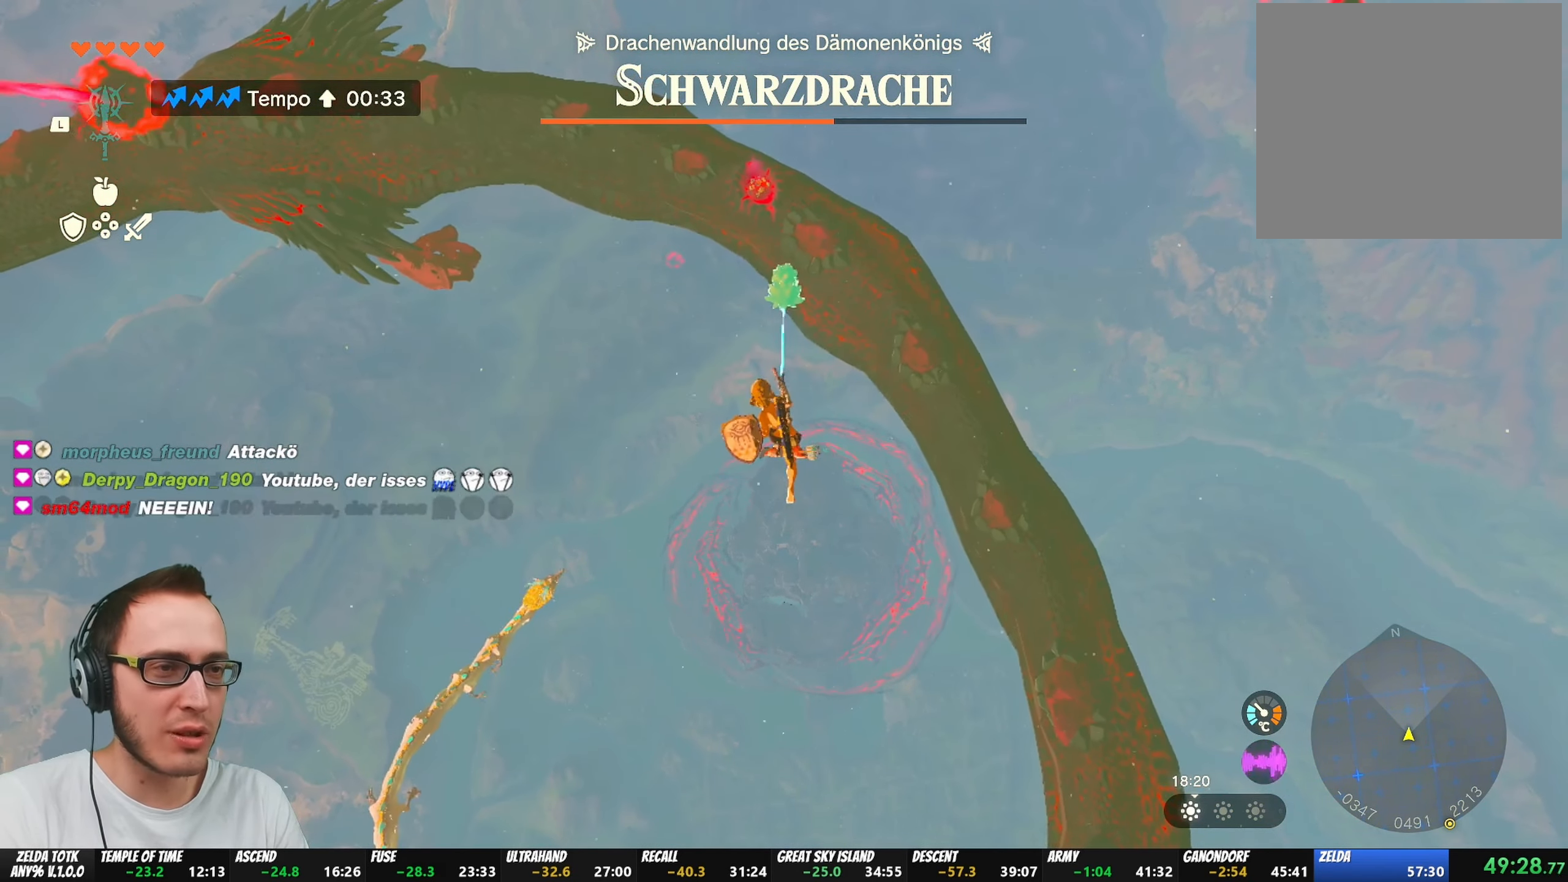
Gameplay with a controller (Nintendo layout); each line is a JSON object with the inputs held at the frame after it. "events" lists button and stick changes between this image and that frame as [ms after this image, input, new state], when the widget could be followed in between. Not read: L3 R3 START.
{"buttons": [], "left_stick": "up", "right_stick": "center", "events": [[50, "R1", "down"], [150, "B", "down"], [200, "Y", "down"], [317, "Y", "up"], [350, "B", "up"], [350, "R1", "up"]]}
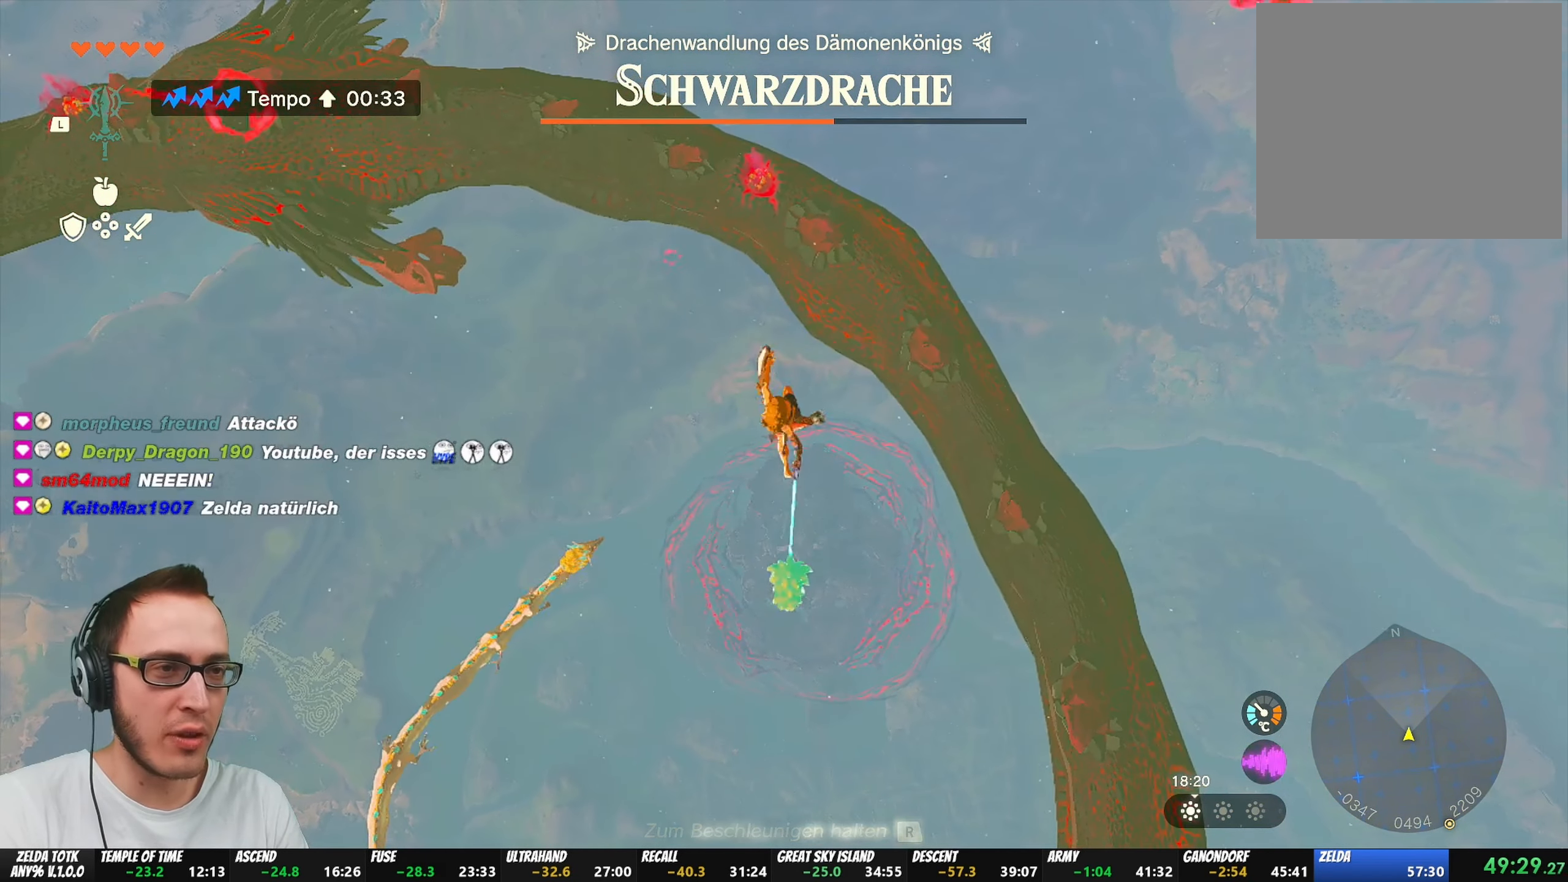
{"buttons": [], "left_stick": "up", "right_stick": "center", "events": []}
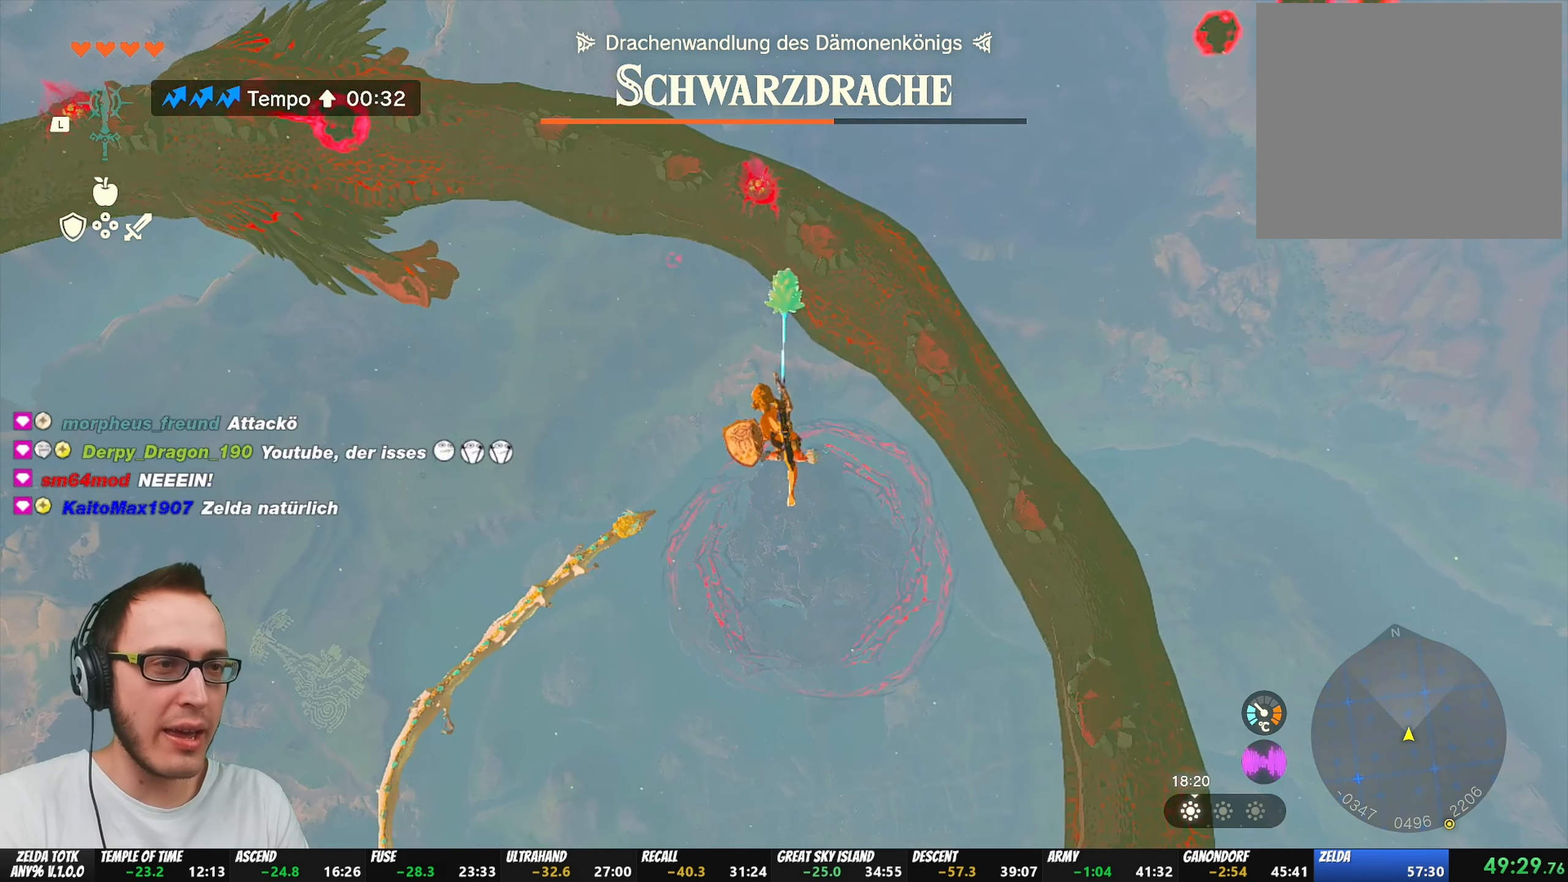
{"buttons": [], "left_stick": "up", "right_stick": "center", "events": [[33, "R1", "down"], [133, "B", "down"], [183, "Y", "down"], [283, "Y", "up"], [317, "R1", "up"], [350, "B", "up"]]}
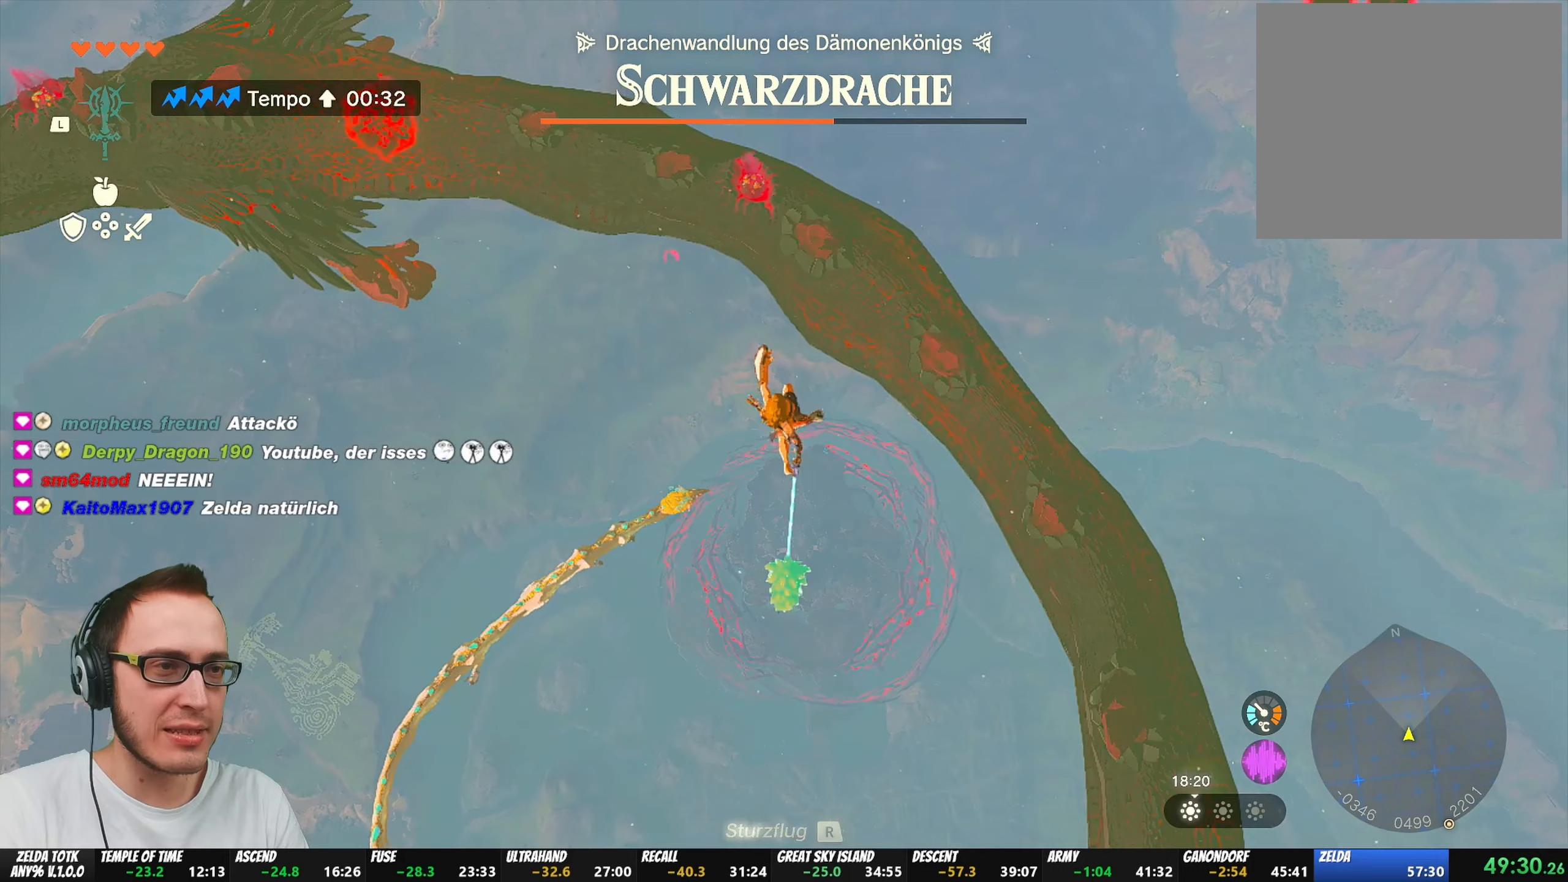
{"buttons": [], "left_stick": "up-left", "right_stick": "center", "events": [[283, "left_stick", "up-left"]]}
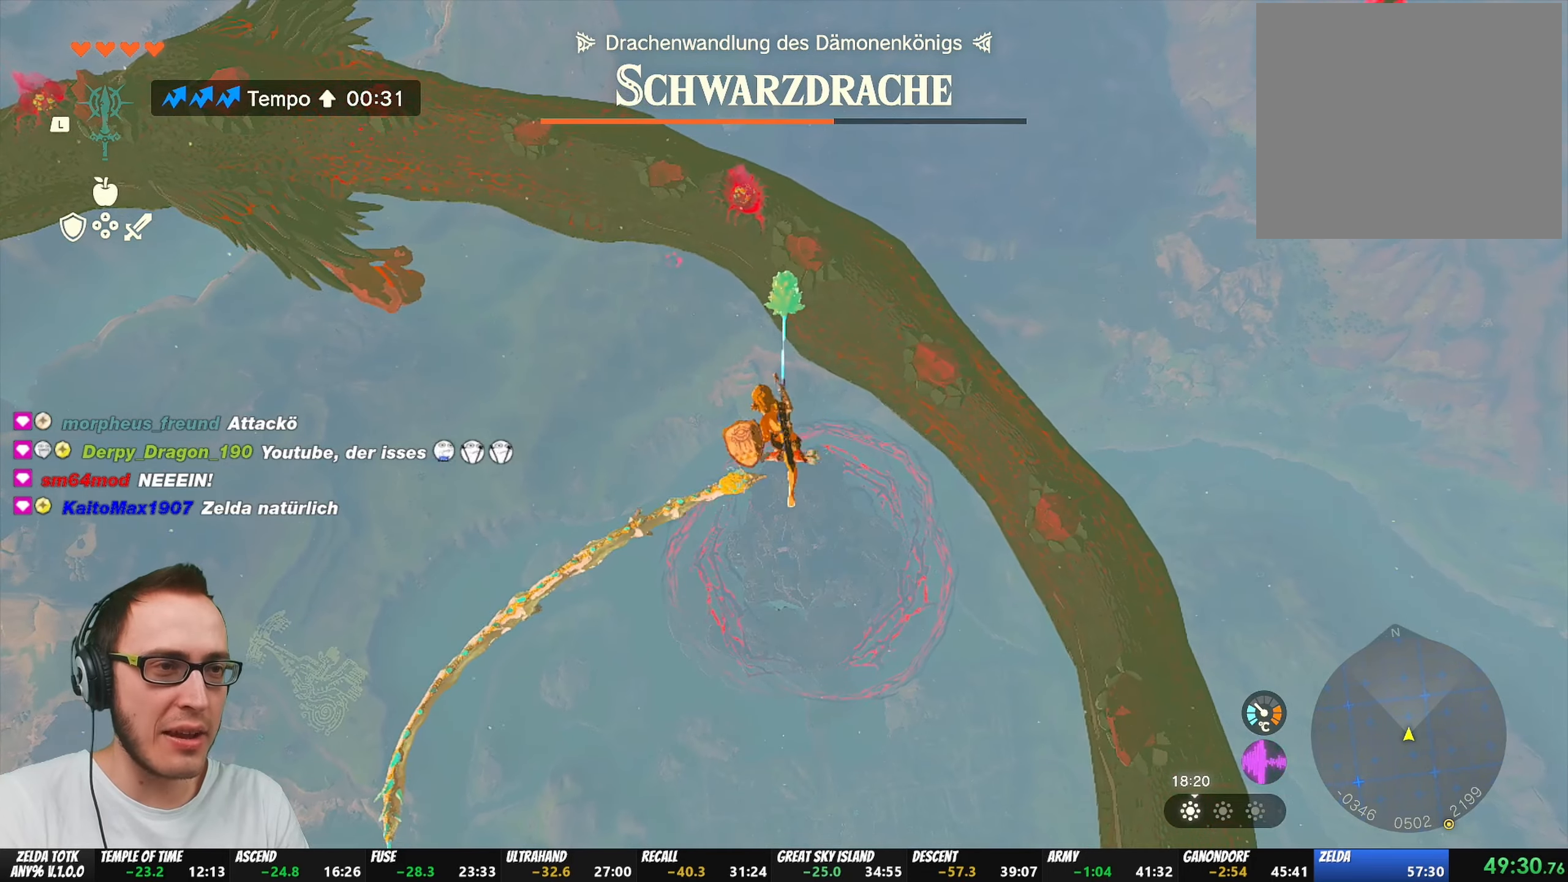
{"buttons": [], "left_stick": "up-left", "right_stick": "center", "events": [[100, "R1", "down"], [200, "B", "down"], [250, "Y", "down"], [333, "Y", "up"], [350, "R1", "up"], [400, "B", "up"]]}
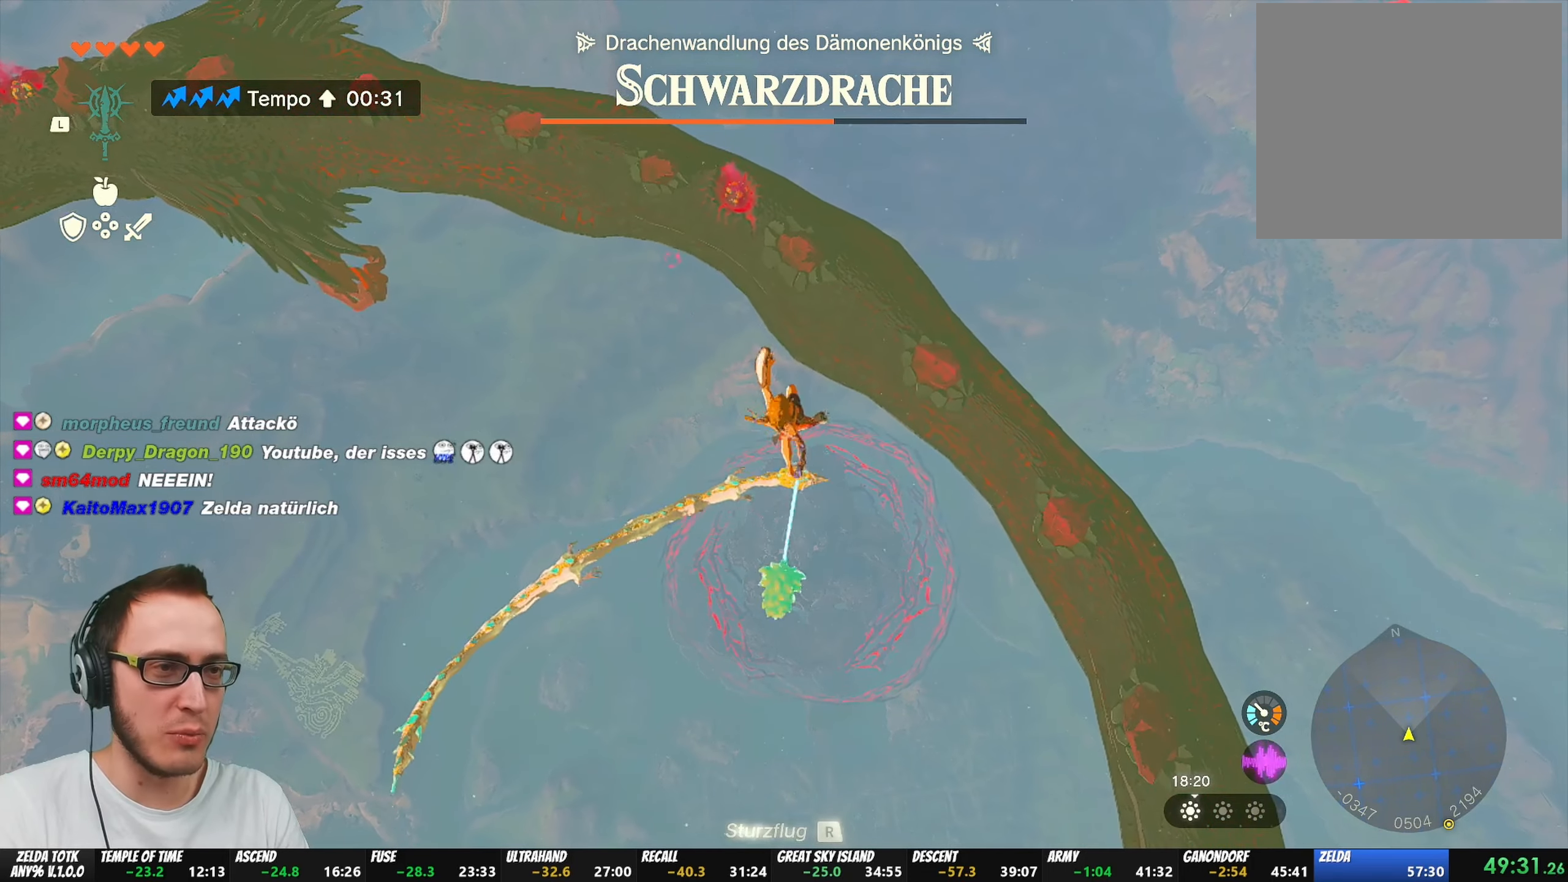
{"buttons": [], "left_stick": "up-left", "right_stick": "center", "events": []}
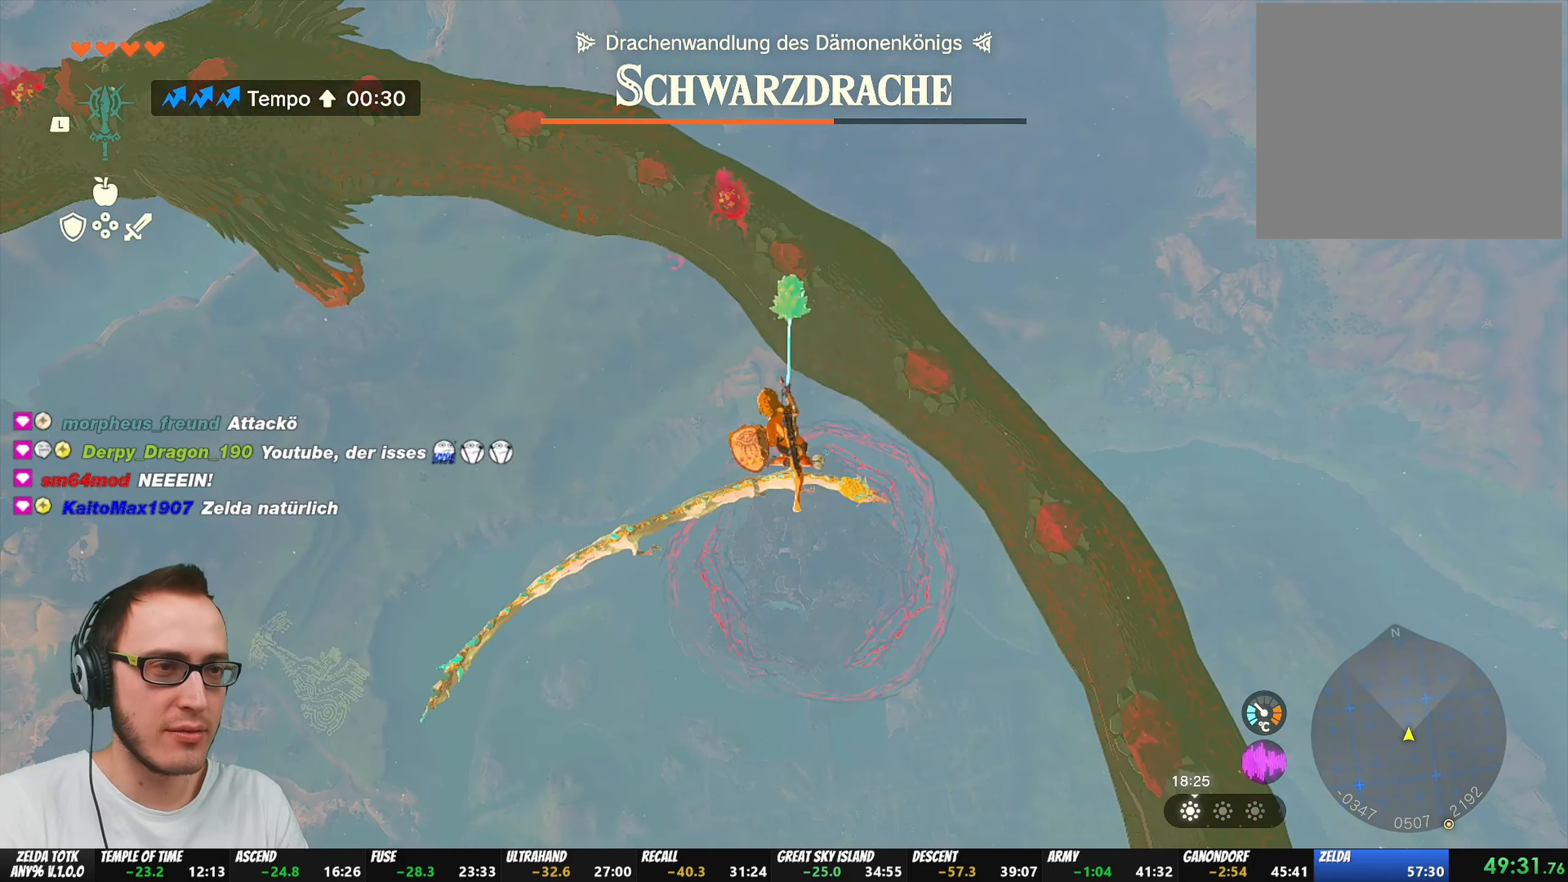
{"buttons": [], "left_stick": "up-left", "right_stick": "center", "events": [[167, "R1", "down"], [250, "B", "down"], [317, "Y", "down"], [417, "R1", "up"], [417, "Y", "up"], [450, "B", "up"]]}
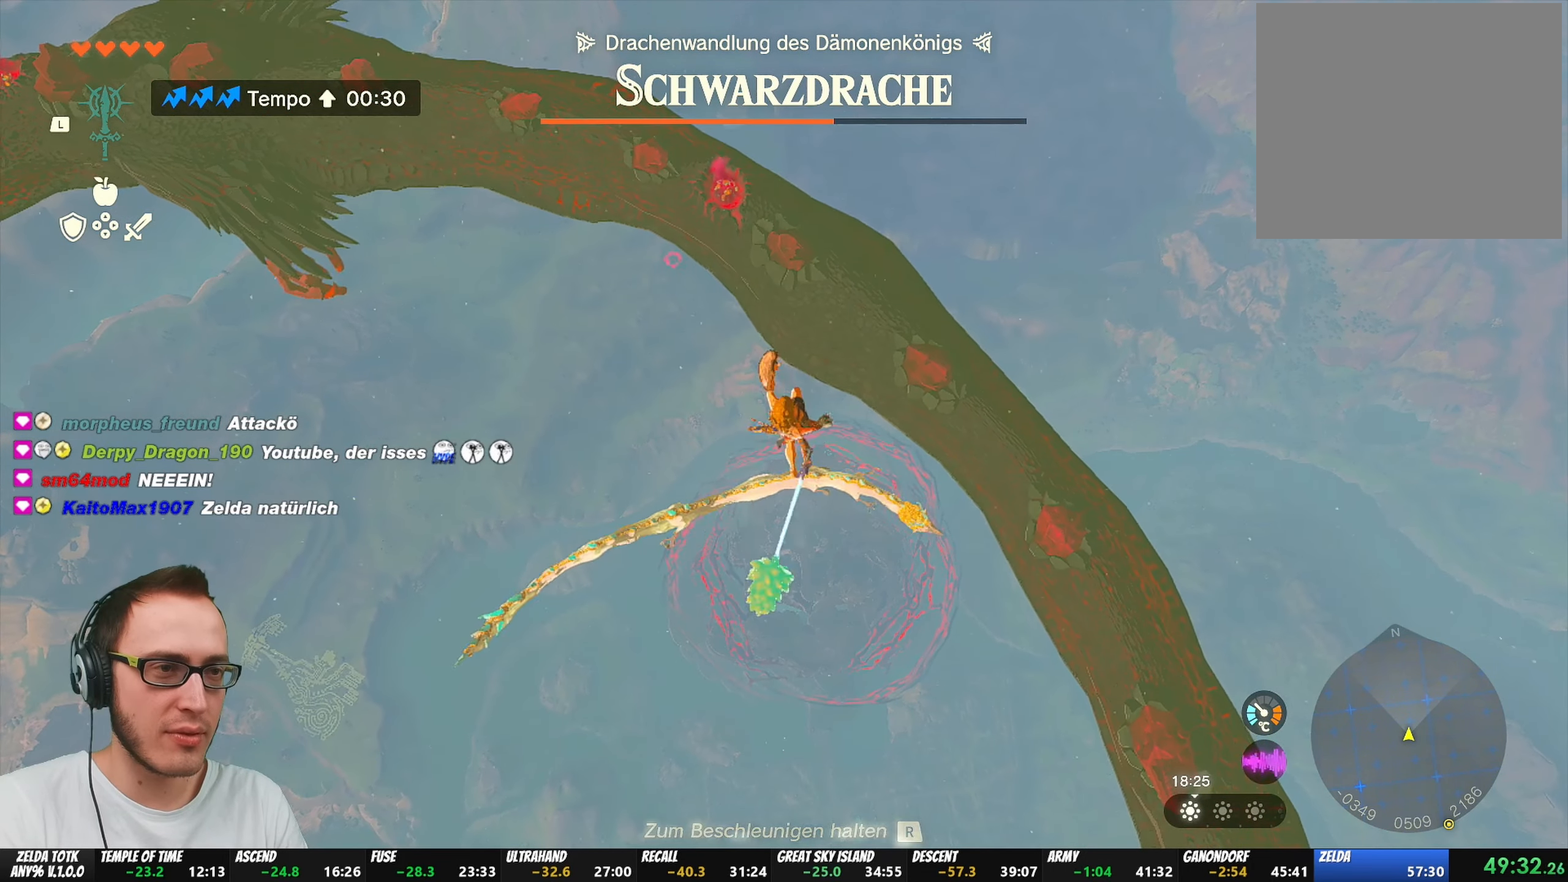
{"buttons": [], "left_stick": "up-left", "right_stick": "center", "events": []}
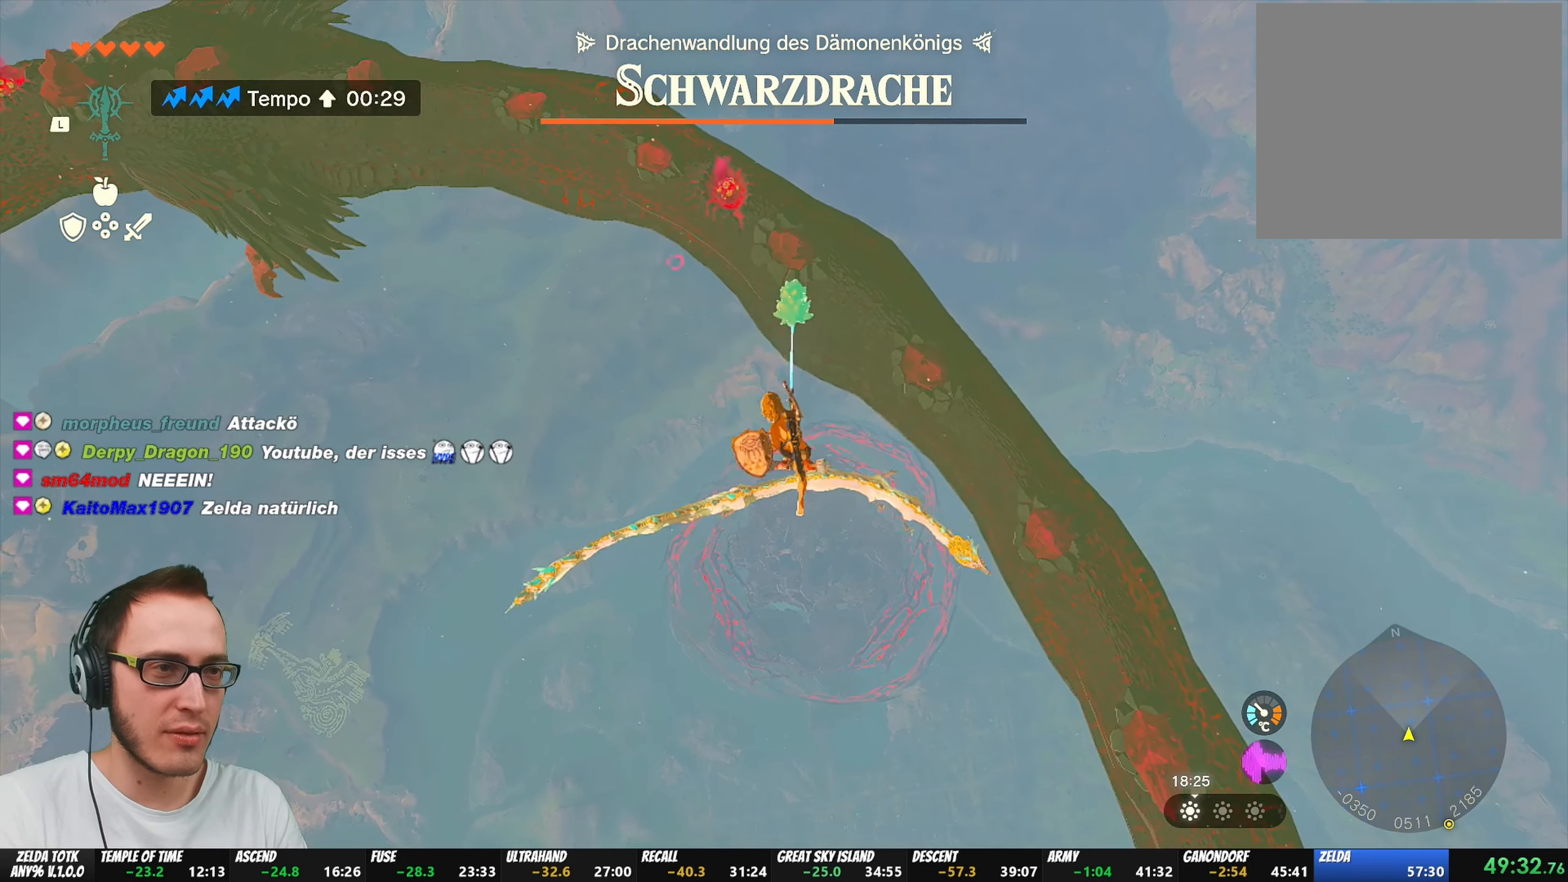
{"buttons": [], "left_stick": "up", "right_stick": "center", "events": [[150, "R1", "down"], [233, "B", "down"], [267, "Y", "down"], [317, "left_stick", "up"], [367, "Y", "up"], [400, "R1", "up"], [433, "B", "up"]]}
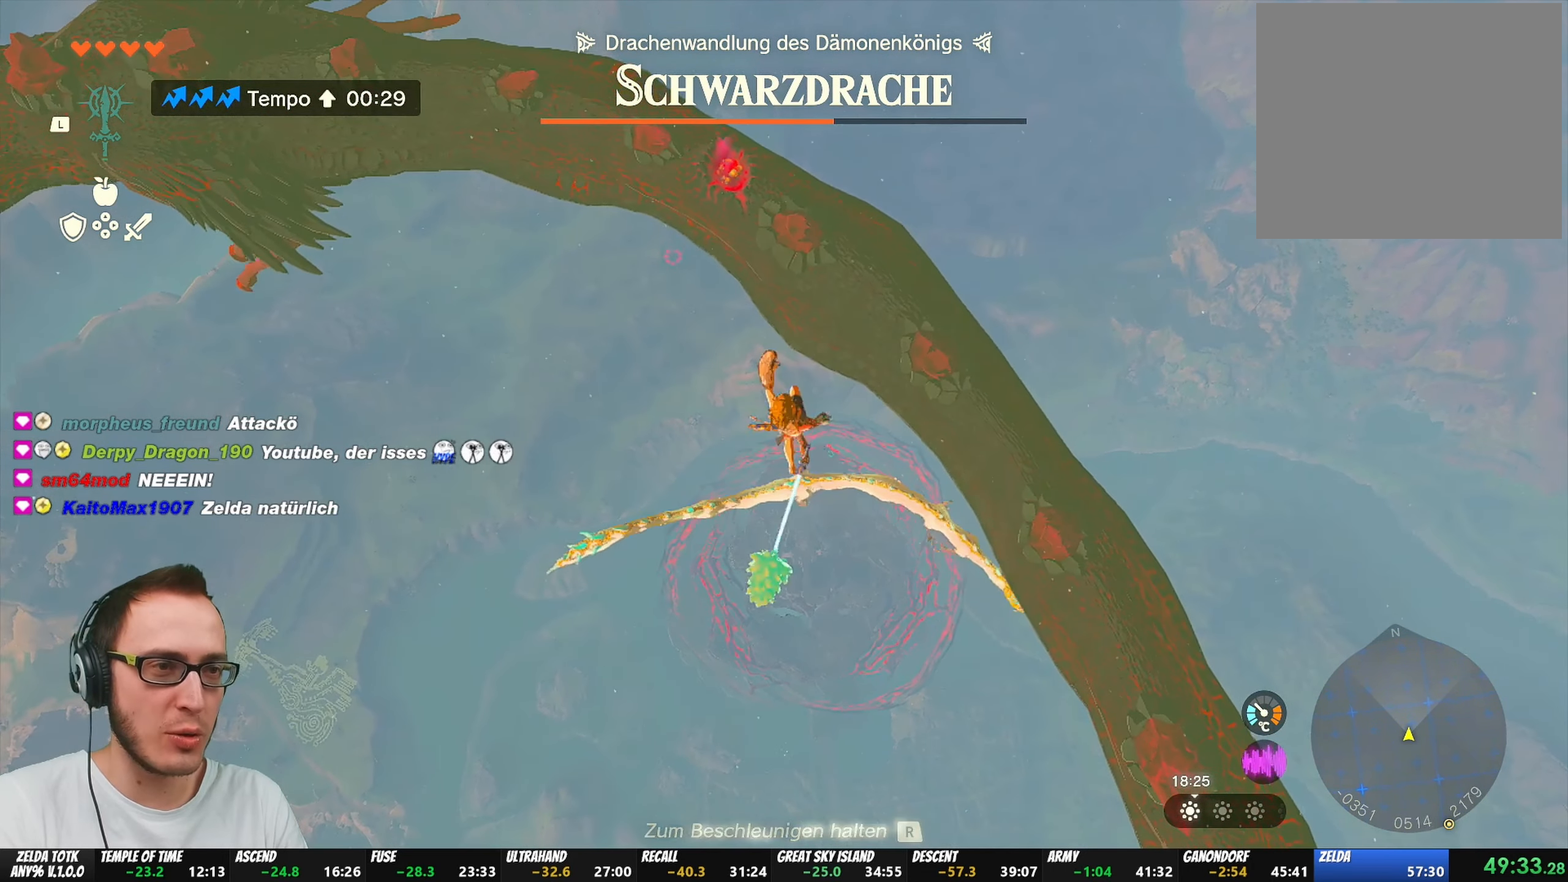
{"buttons": [], "left_stick": "up", "right_stick": "center", "events": []}
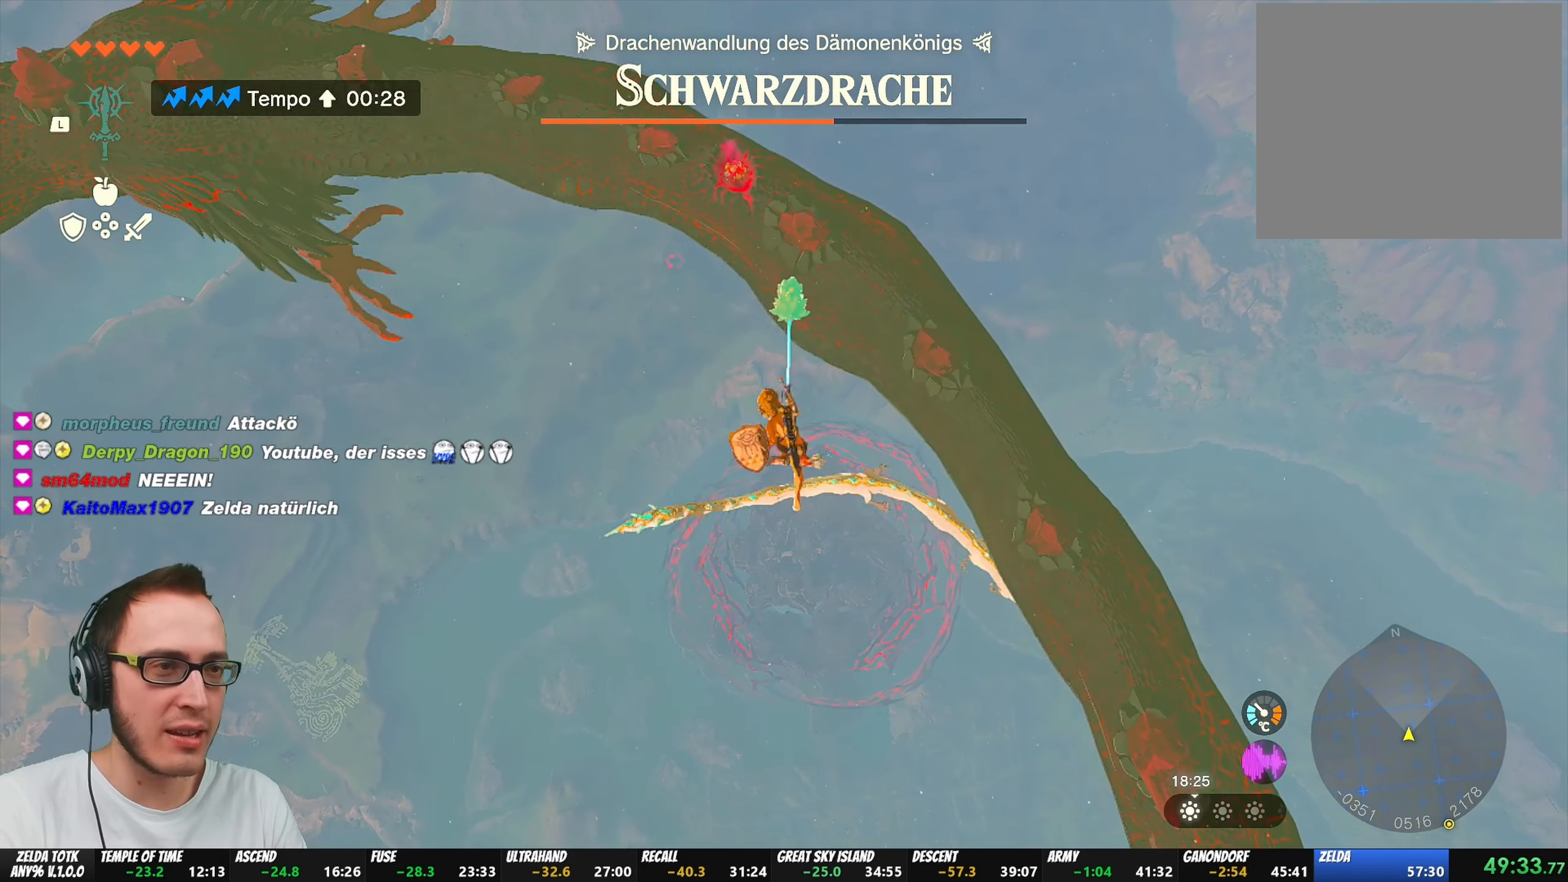
{"buttons": [], "left_stick": "up", "right_stick": "center", "events": [[167, "R1", "down"], [250, "B", "down"], [283, "Y", "down"], [450, "R1", "up"], [450, "Y", "up"], [467, "B", "up"]]}
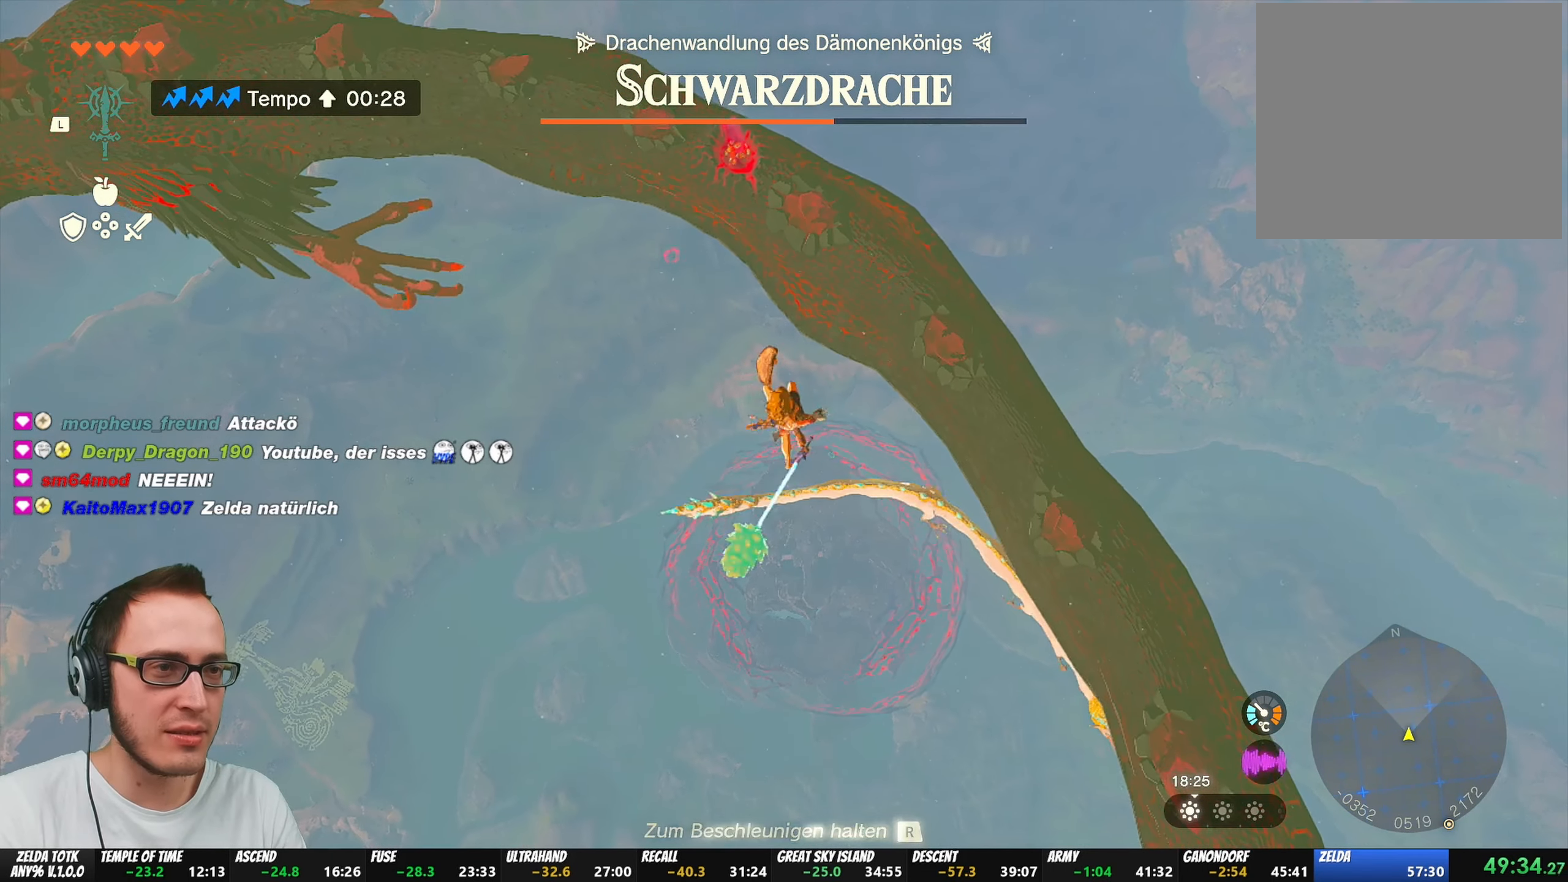
{"buttons": [], "left_stick": "up", "right_stick": "center", "events": []}
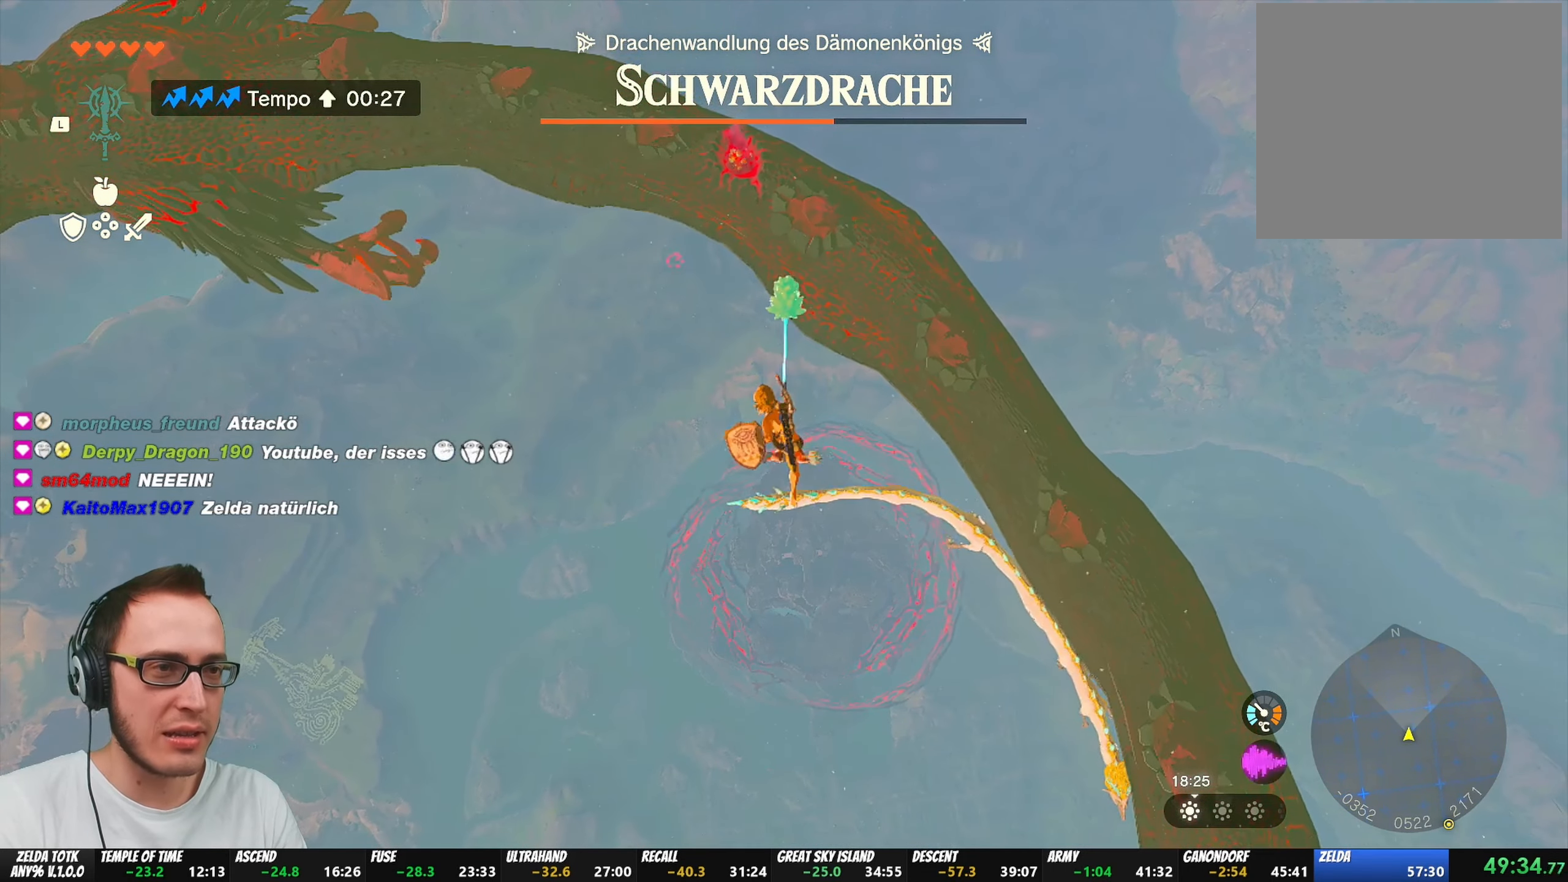
{"buttons": ["B", "R1"], "left_stick": "up", "right_stick": "center", "events": [[283, "R1", "down"], [350, "B", "down"], [383, "Y", "down"], [500, "Y", "up"]]}
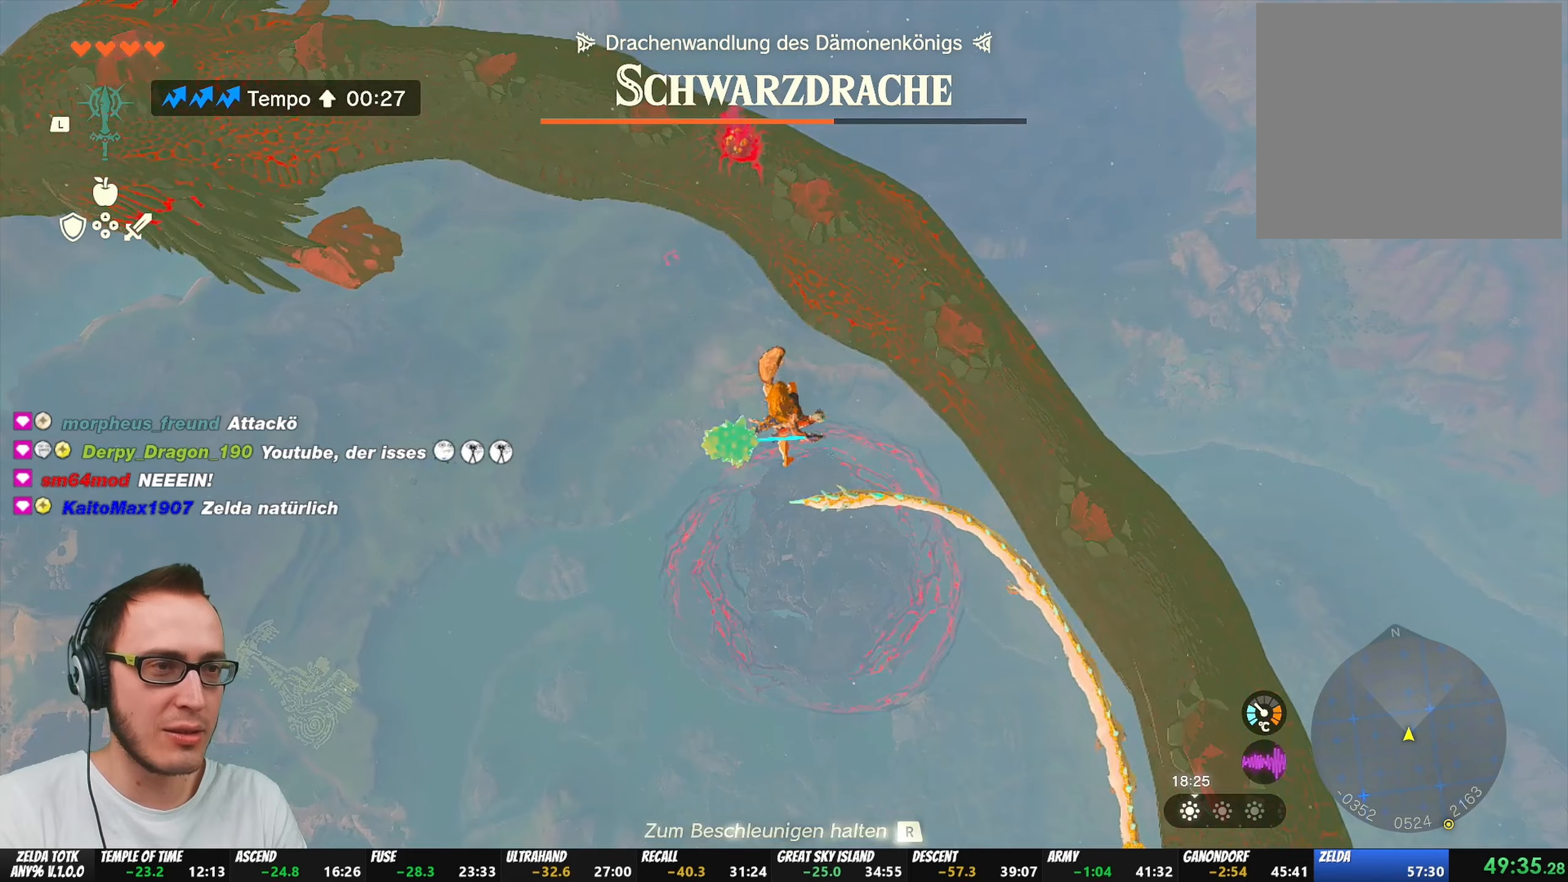
{"buttons": [], "left_stick": "up", "right_stick": "center", "events": [[17, "R1", "up"], [33, "B", "up"]]}
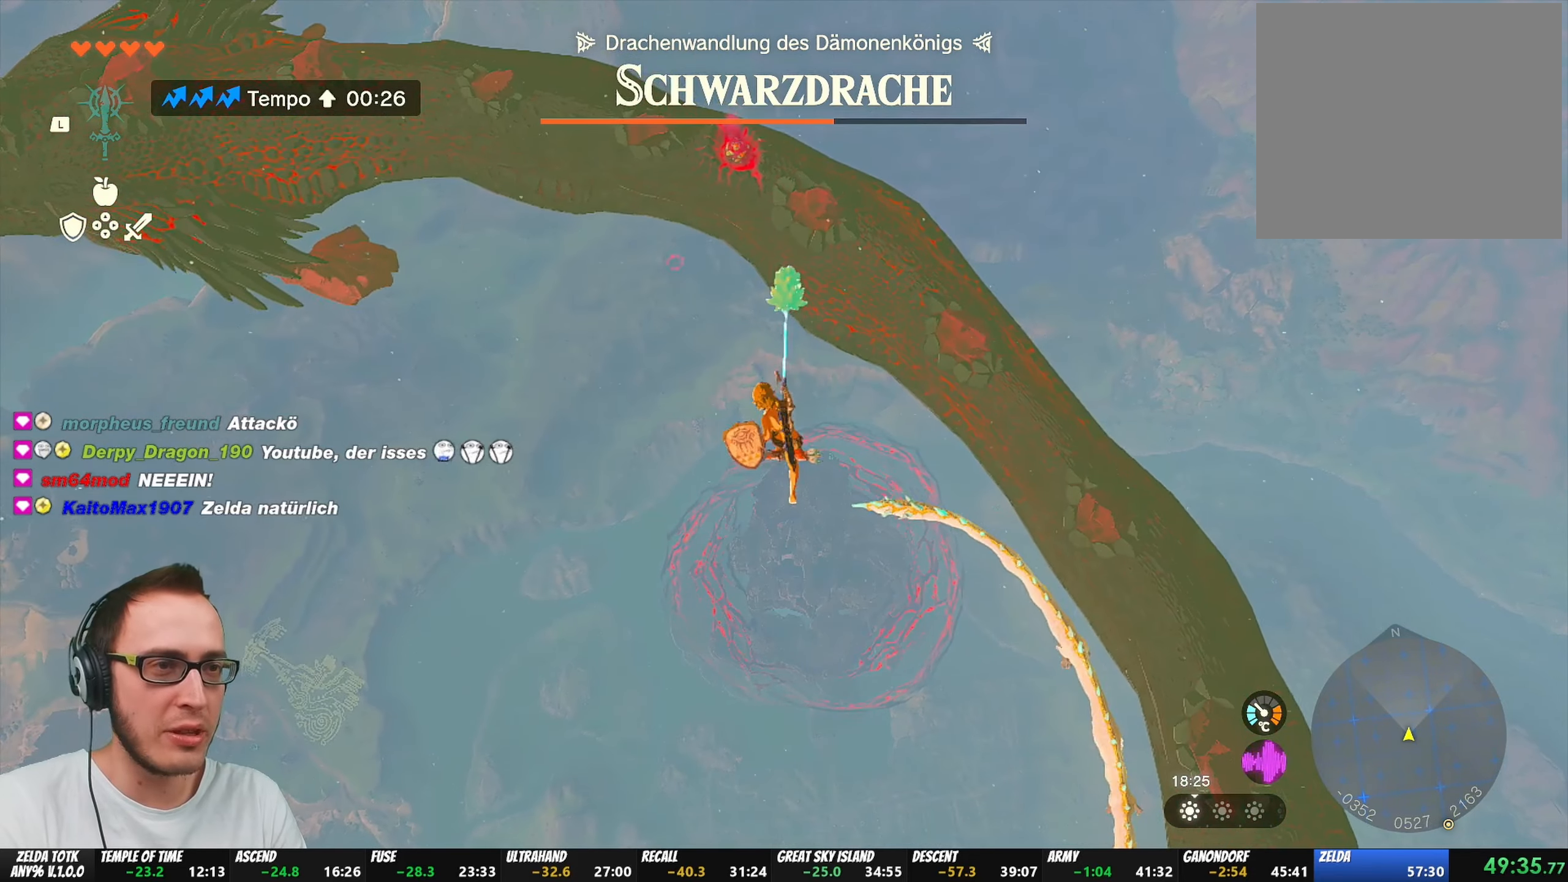
{"buttons": [], "left_stick": "up", "right_stick": "center", "events": [[217, "R1", "down"], [300, "B", "down"], [350, "Y", "down"], [433, "Y", "up"], [450, "R1", "up"], [483, "B", "up"]]}
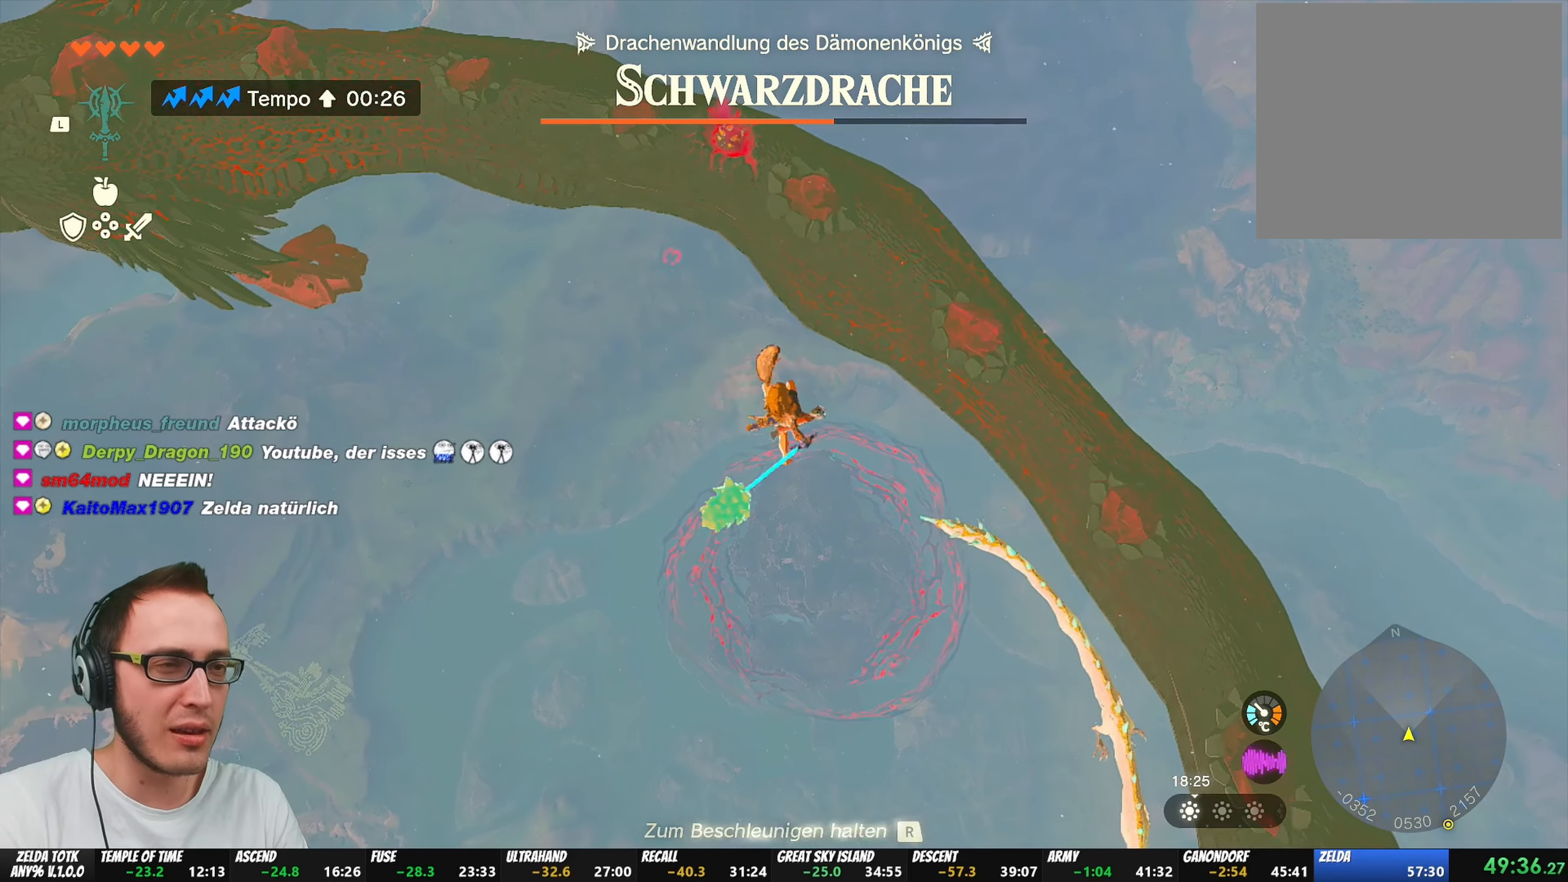
{"buttons": [], "left_stick": "up", "right_stick": "center", "events": []}
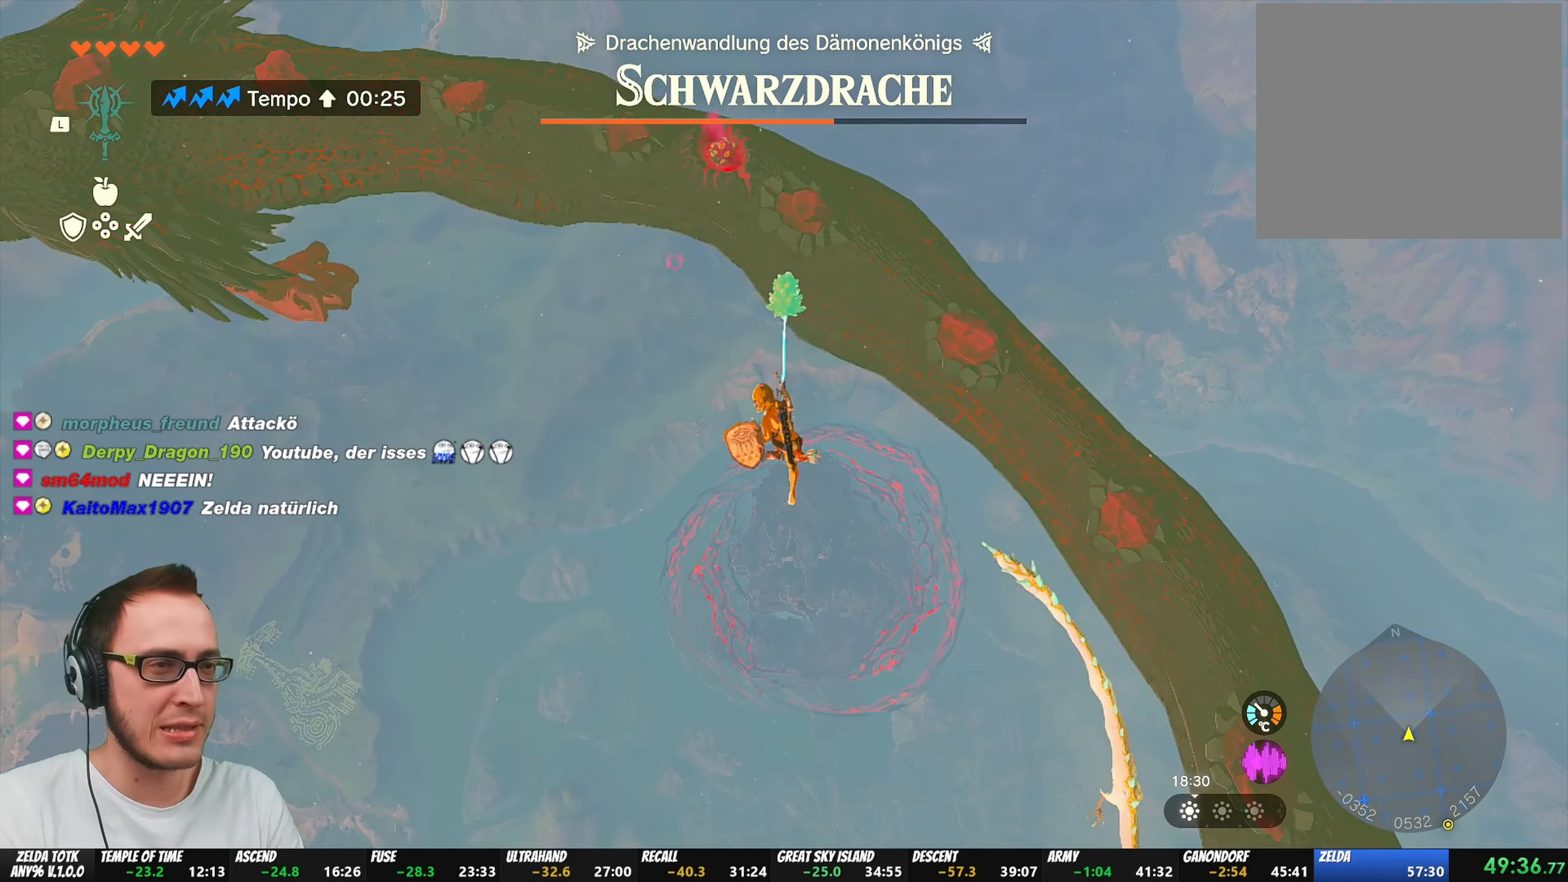
{"buttons": [], "left_stick": "up", "right_stick": "center", "events": [[167, "R1", "down"], [300, "B", "down"], [333, "Y", "down"], [400, "Y", "up"], [467, "B", "up"], [467, "R1", "up"]]}
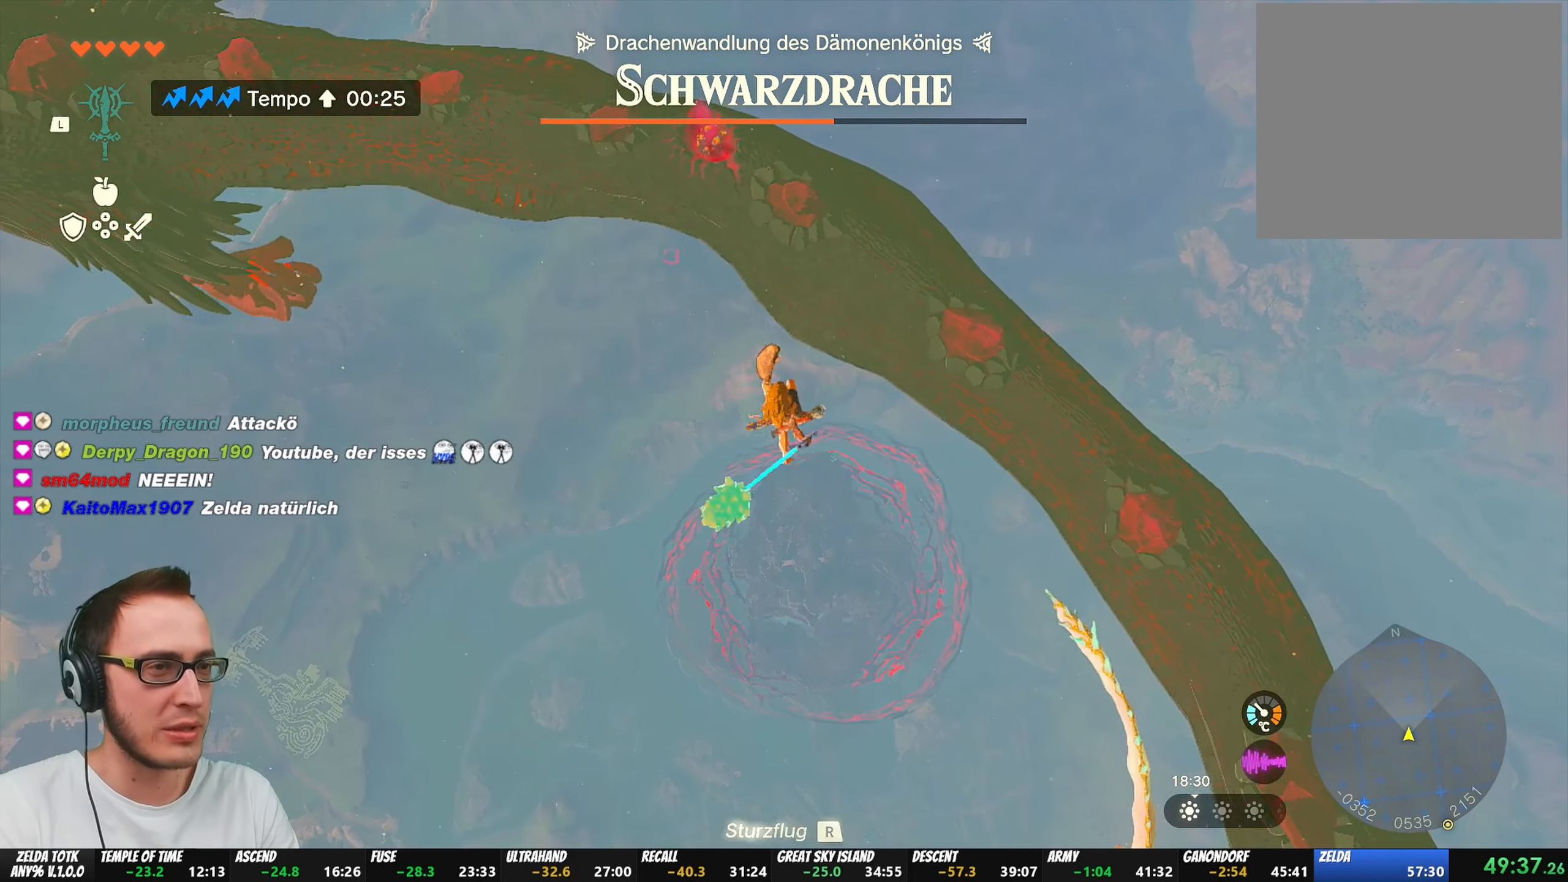
{"buttons": [], "left_stick": "up-left", "right_stick": "center", "events": [[250, "left_stick", "up-left"]]}
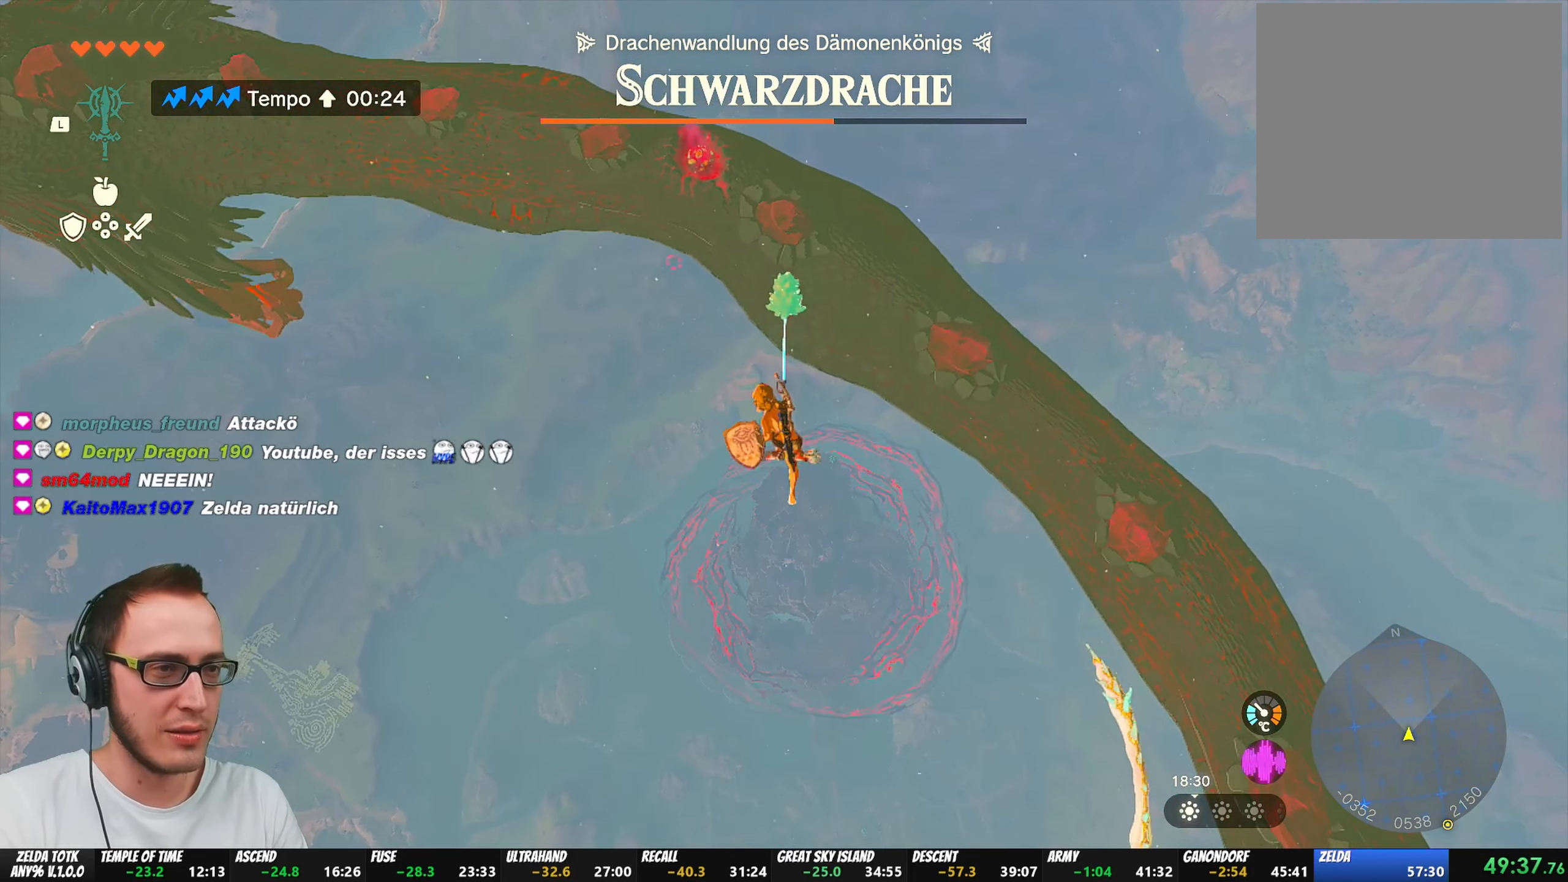
{"buttons": [], "left_stick": "up-left", "right_stick": "center", "events": [[67, "R1", "down"], [183, "B", "down"], [250, "Y", "down"], [317, "Y", "up"], [400, "B", "up"], [400, "R1", "up"]]}
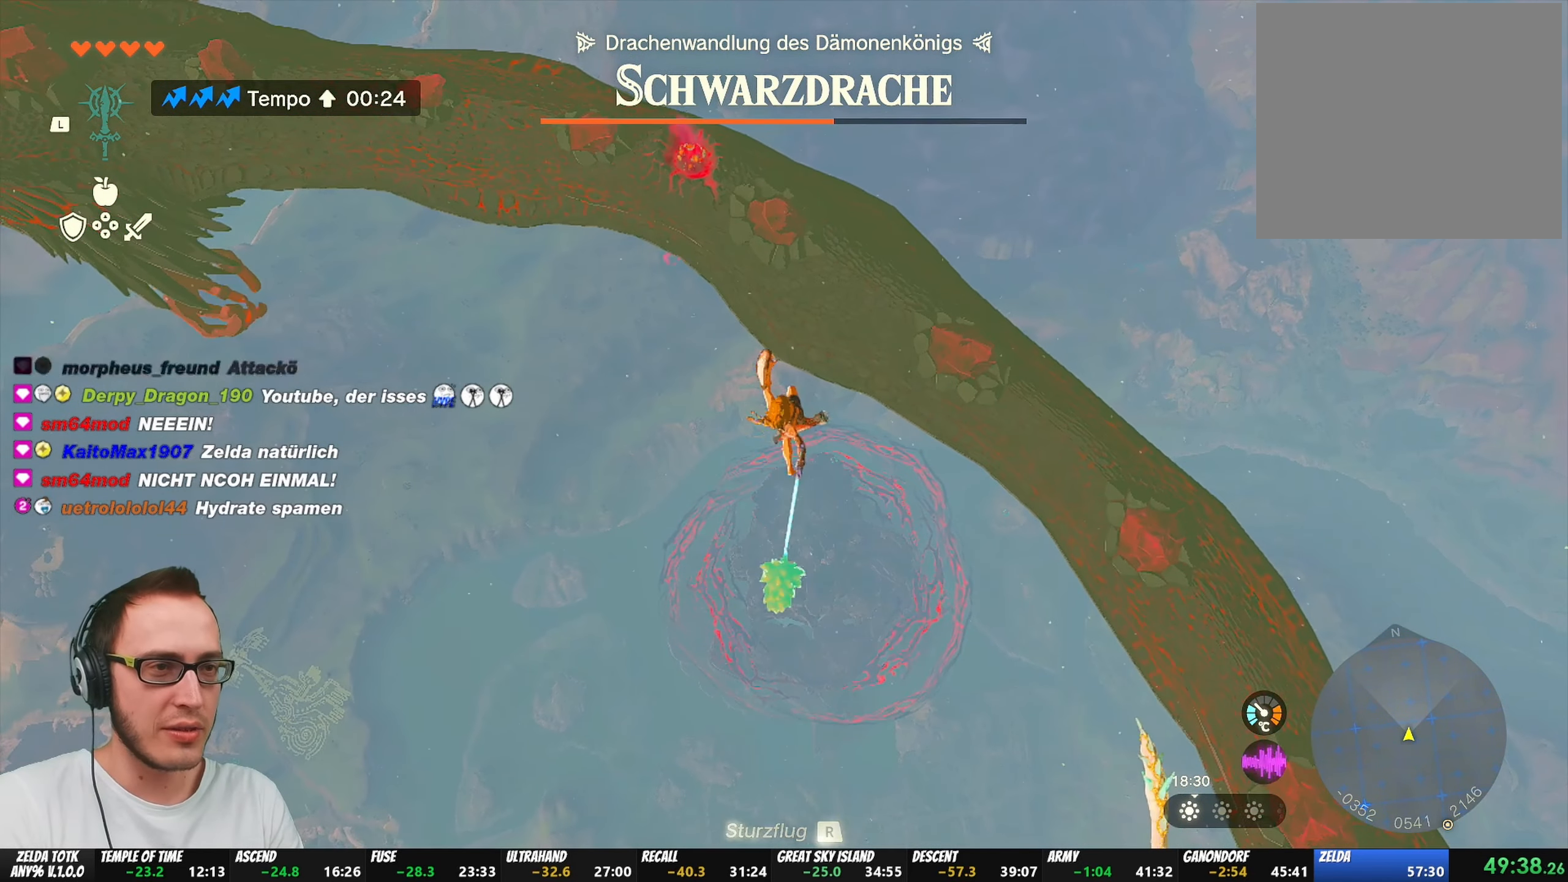
{"buttons": [], "left_stick": "up-left", "right_stick": "center", "events": [[383, "right_stick", "left"], [500, "right_stick", "center"]]}
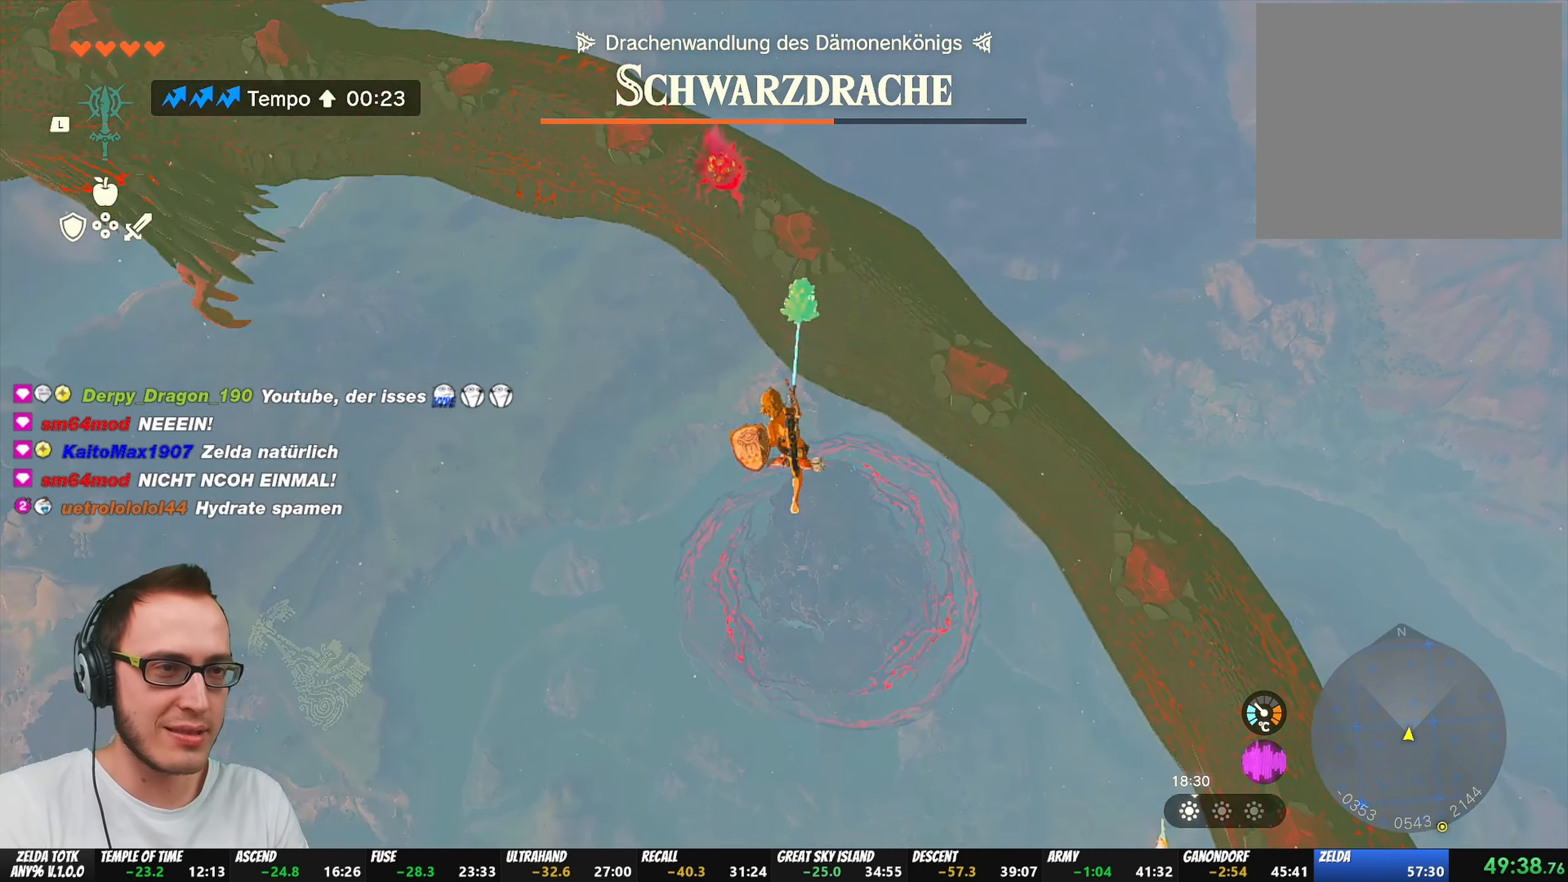
{"buttons": [], "left_stick": "up", "right_stick": "center", "events": [[167, "R1", "down"], [267, "B", "down"], [300, "Y", "down"], [400, "Y", "up"], [433, "left_stick", "up"], [450, "R1", "up"], [467, "B", "up"]]}
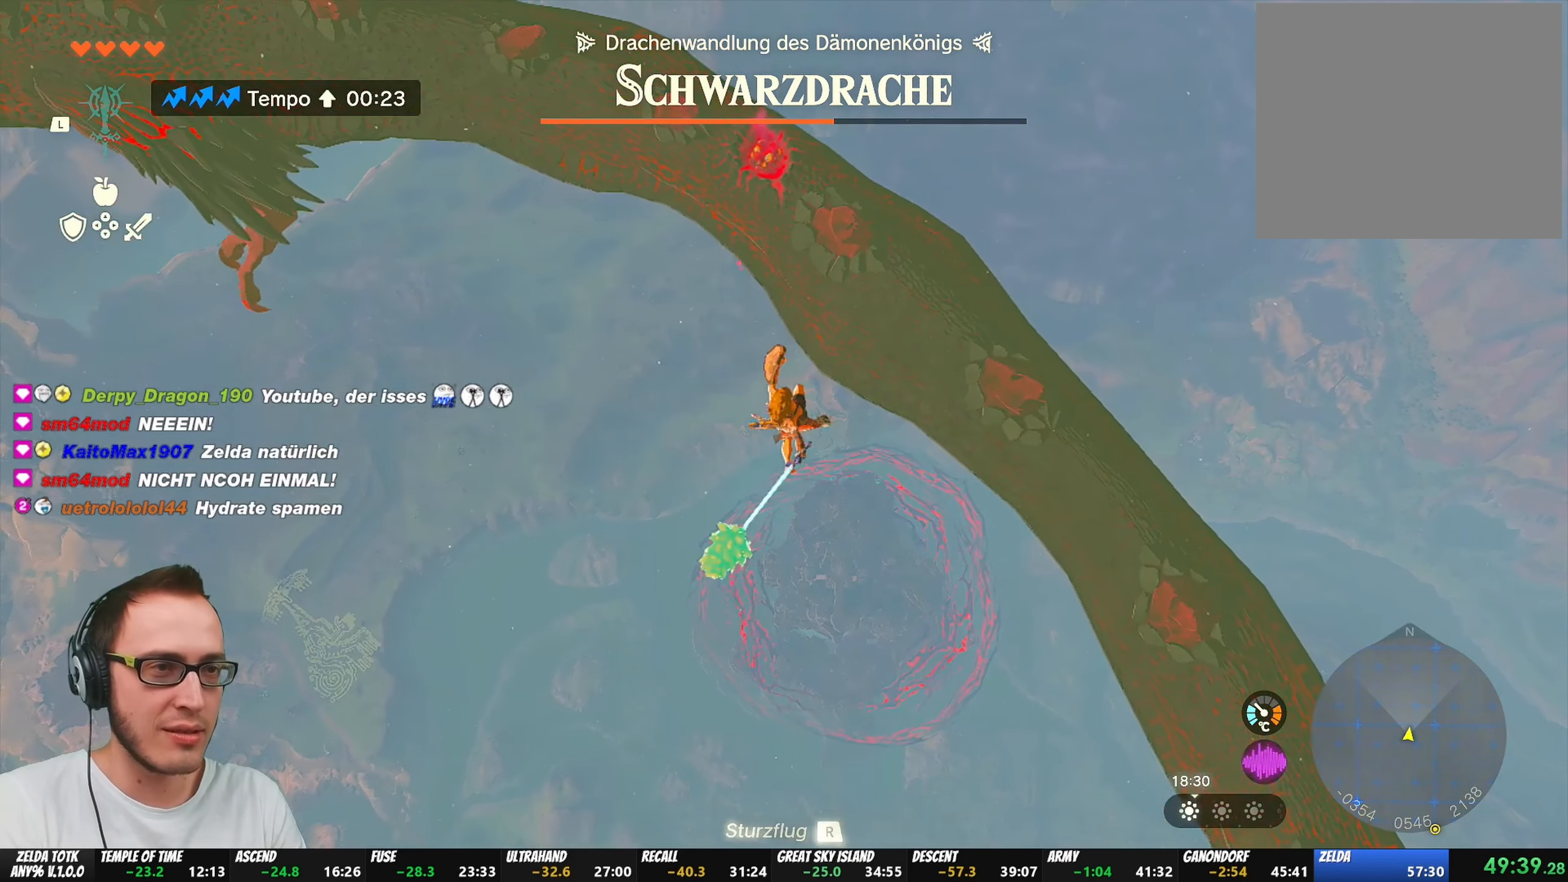
{"buttons": [], "left_stick": "up", "right_stick": "center", "events": []}
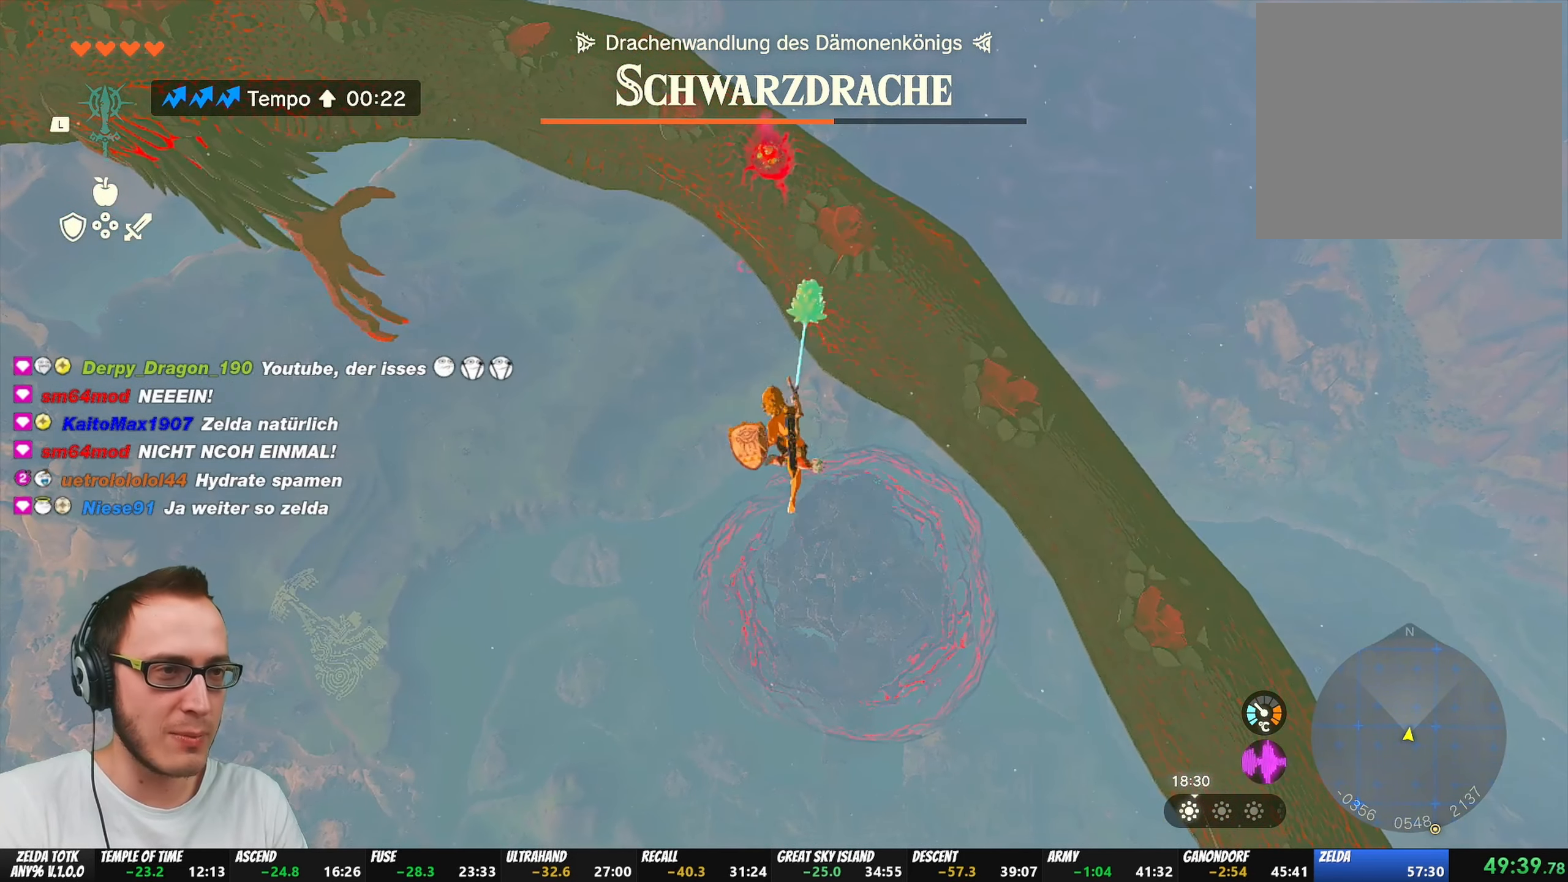
{"buttons": [], "left_stick": "up", "right_stick": "center", "events": [[117, "R1", "down"], [200, "B", "down"], [250, "Y", "down"], [333, "Y", "up"], [350, "R1", "up"], [383, "B", "up"]]}
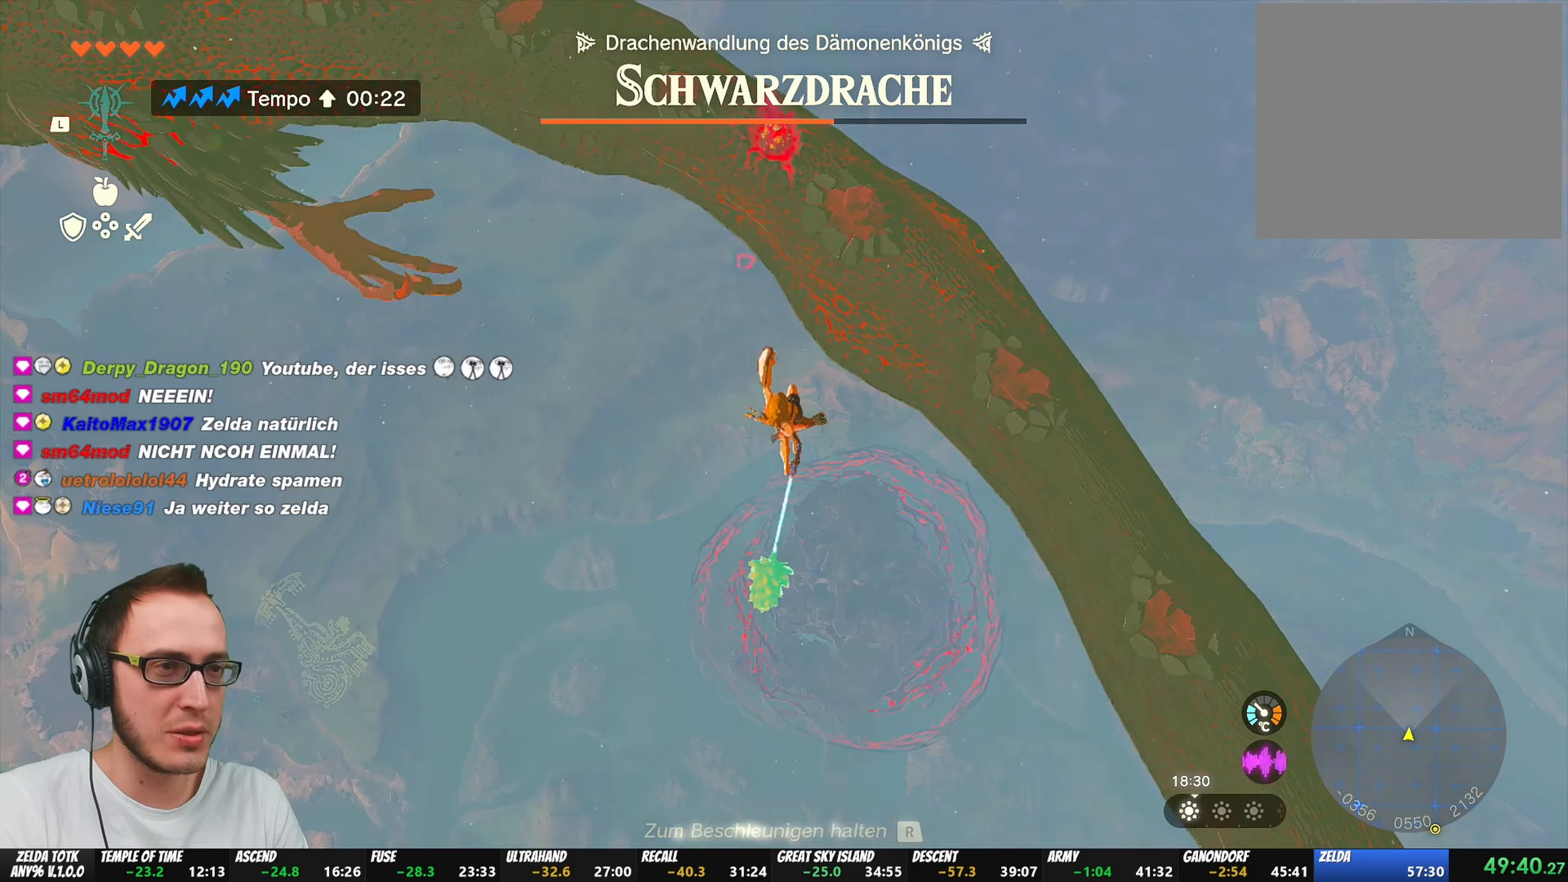
{"buttons": [], "left_stick": "up", "right_stick": "center", "events": []}
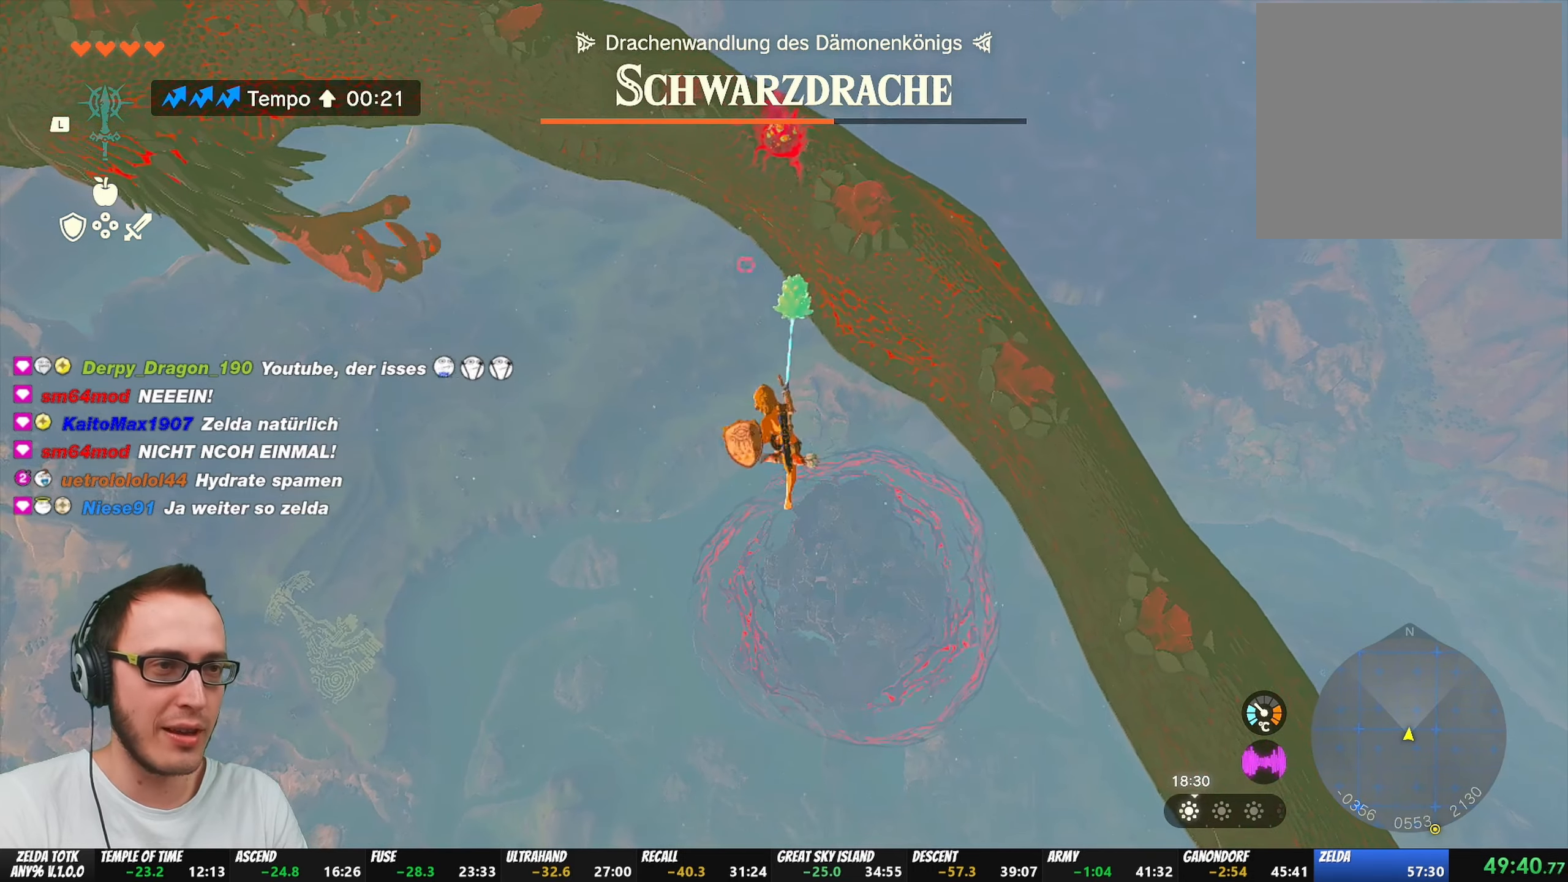
{"buttons": [], "left_stick": "up", "right_stick": "center", "events": [[50, "R1", "down"], [117, "B", "down"], [167, "Y", "down"], [283, "Y", "up"], [317, "B", "up"], [317, "R1", "up"]]}
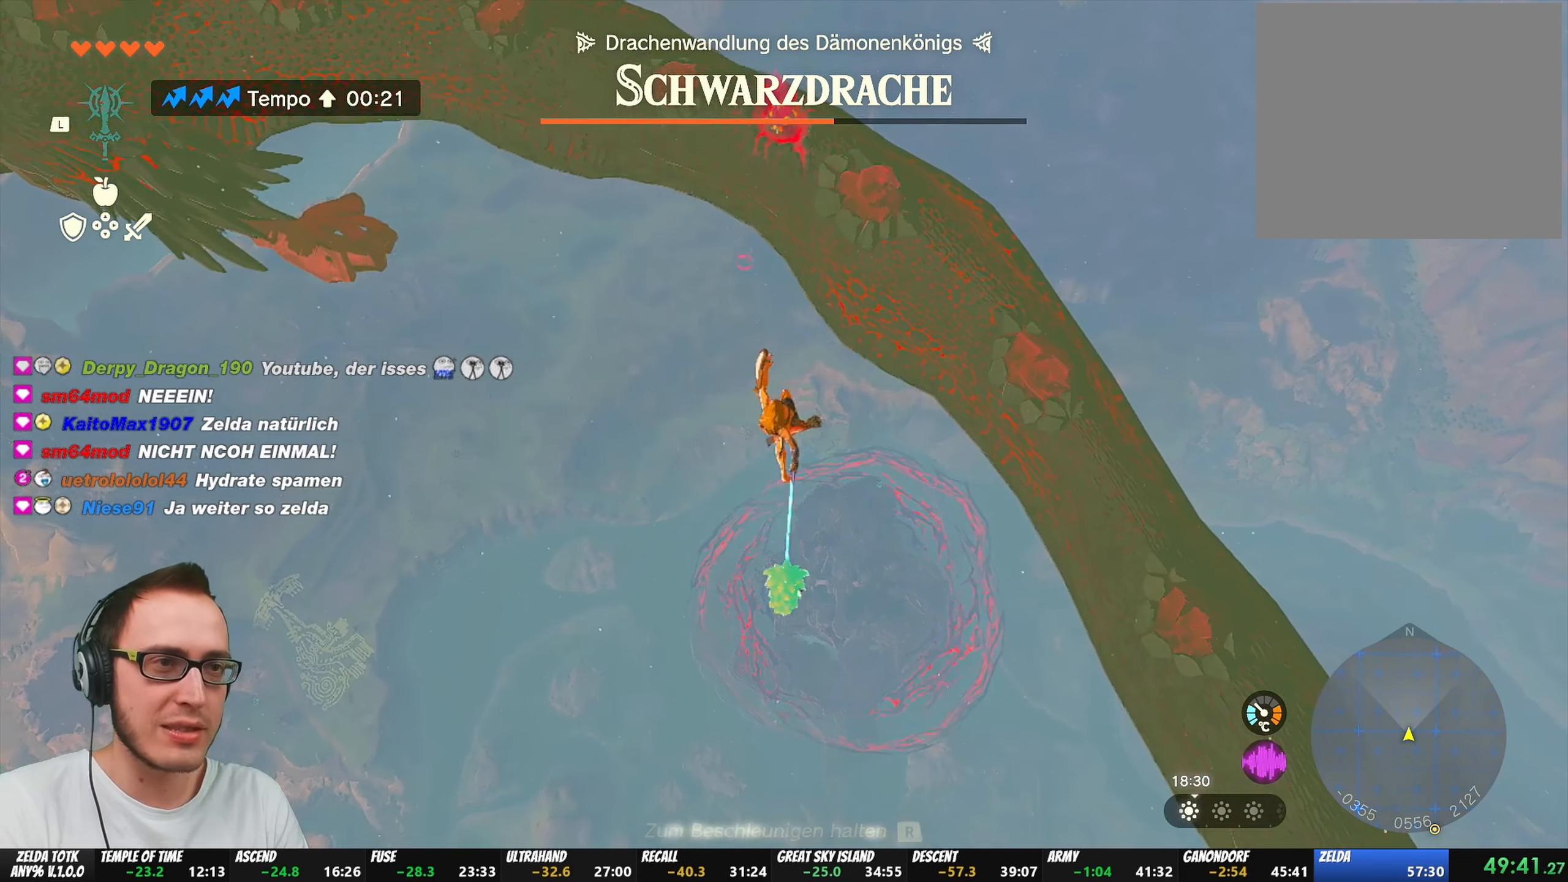
{"buttons": ["R1"], "left_stick": "up", "right_stick": "center", "events": [[467, "R1", "down"]]}
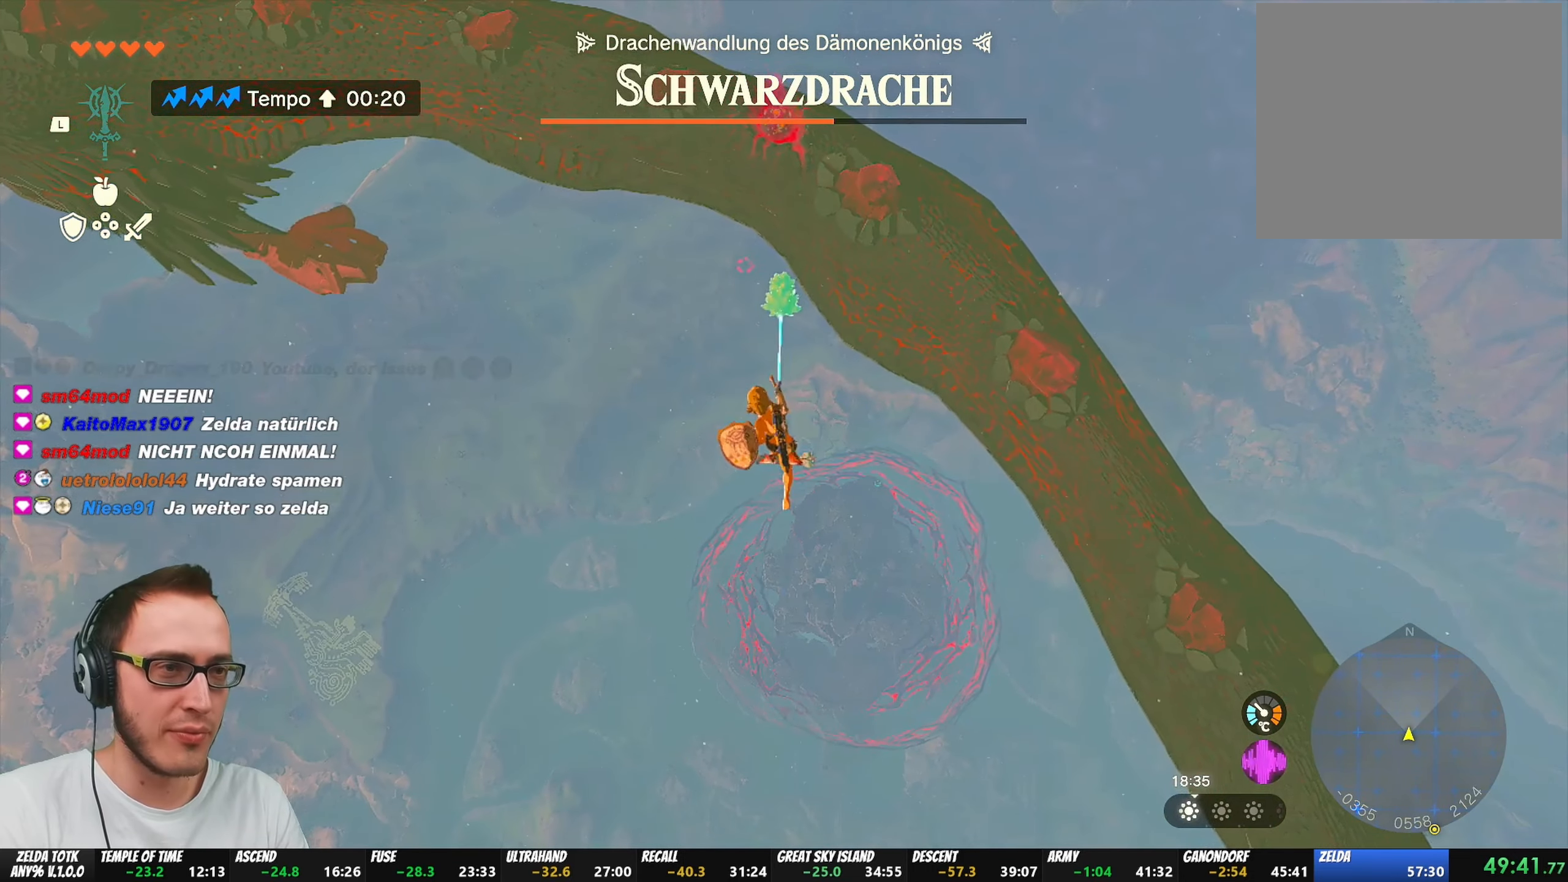
{"buttons": [], "left_stick": "up", "right_stick": "center", "events": [[67, "B", "down"], [133, "Y", "down"], [183, "Y", "up"], [233, "R1", "up"], [267, "B", "up"]]}
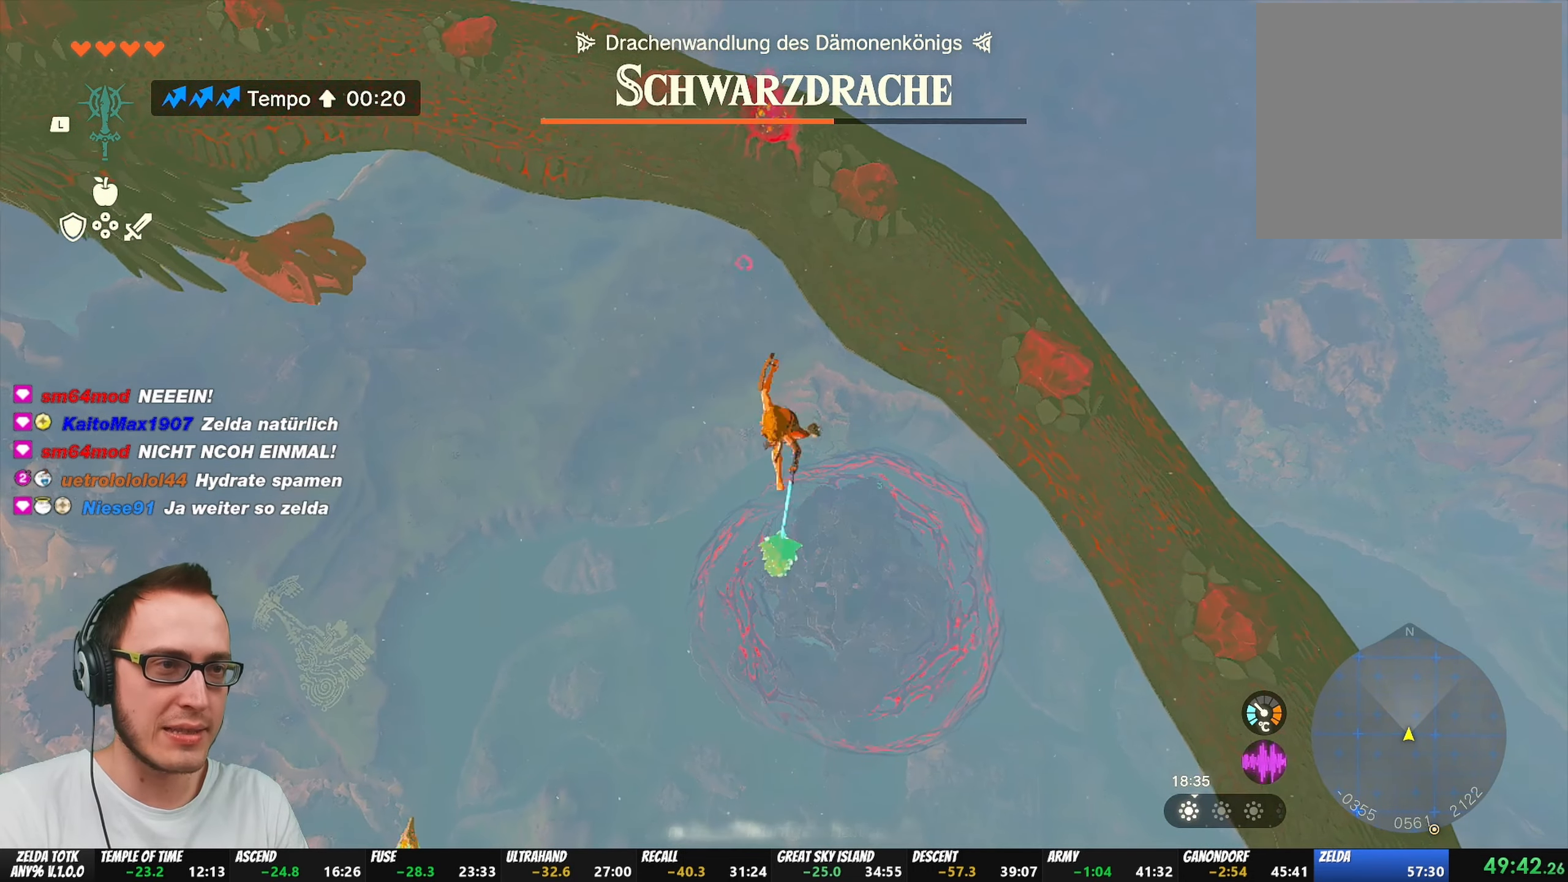
{"buttons": ["R1"], "left_stick": "up", "right_stick": "center", "events": [[450, "R1", "down"]]}
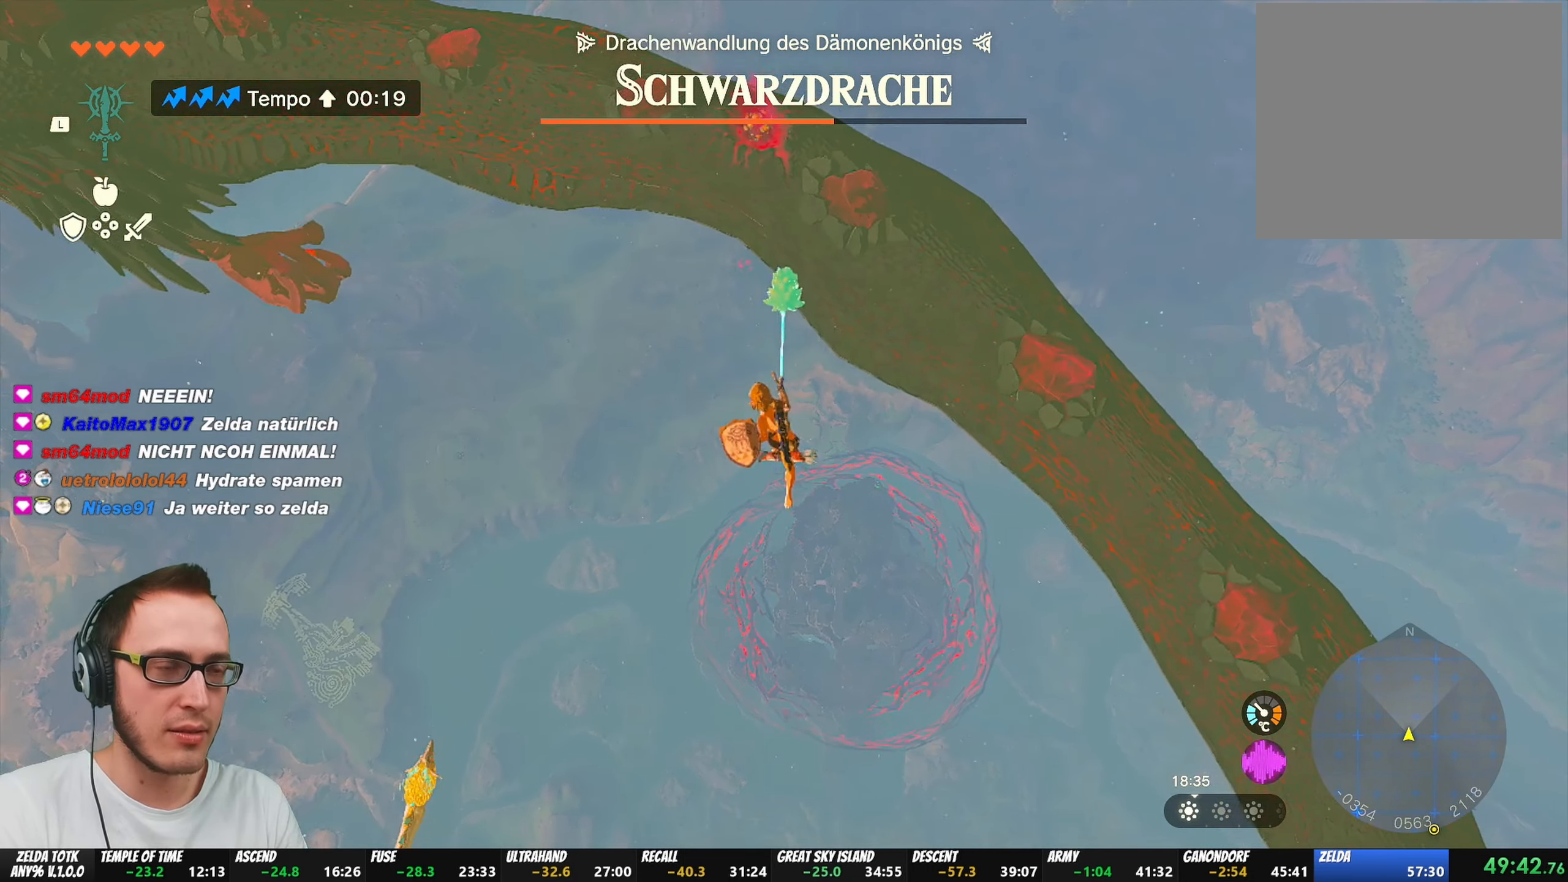
{"buttons": [], "left_stick": "center", "right_stick": "up-left", "events": [[67, "B", "down"], [67, "left_stick", "up-left"], [117, "Y", "down"], [183, "Y", "up"], [233, "R1", "up"], [267, "B", "up"], [467, "right_stick", "up-left"], [483, "left_stick", "center"]]}
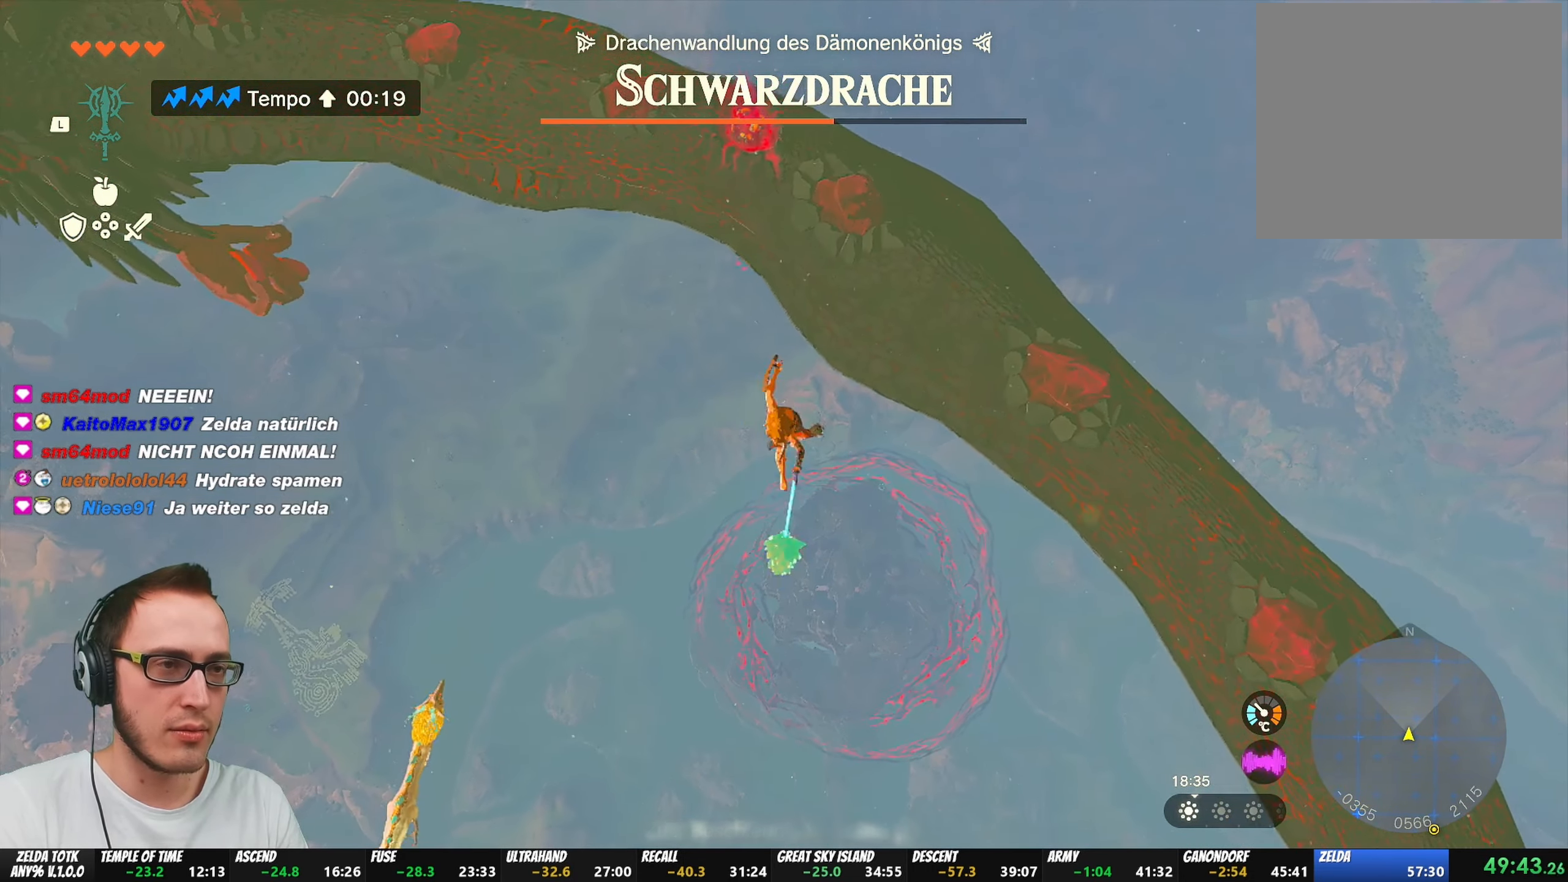
{"buttons": ["B", "R1"], "left_stick": "up", "right_stick": "center", "events": [[50, "right_stick", "center"], [83, "left_stick", "up"], [383, "R1", "down"], [483, "B", "down"]]}
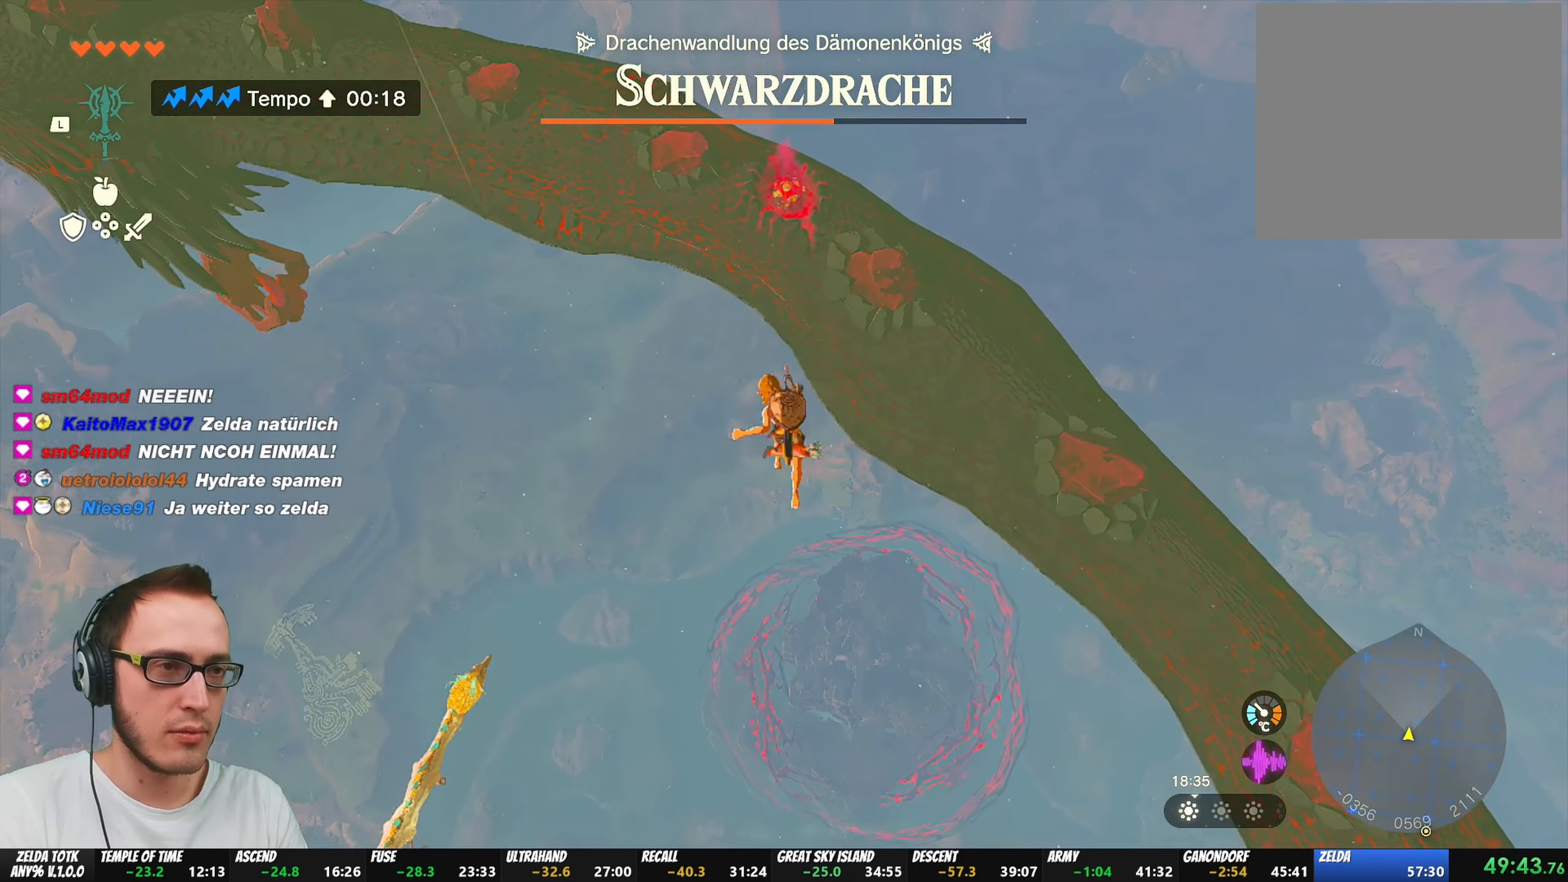
{"buttons": [], "left_stick": "up", "right_stick": "center", "events": [[33, "Y", "down"], [117, "Y", "up"], [167, "B", "up"], [167, "R1", "up"]]}